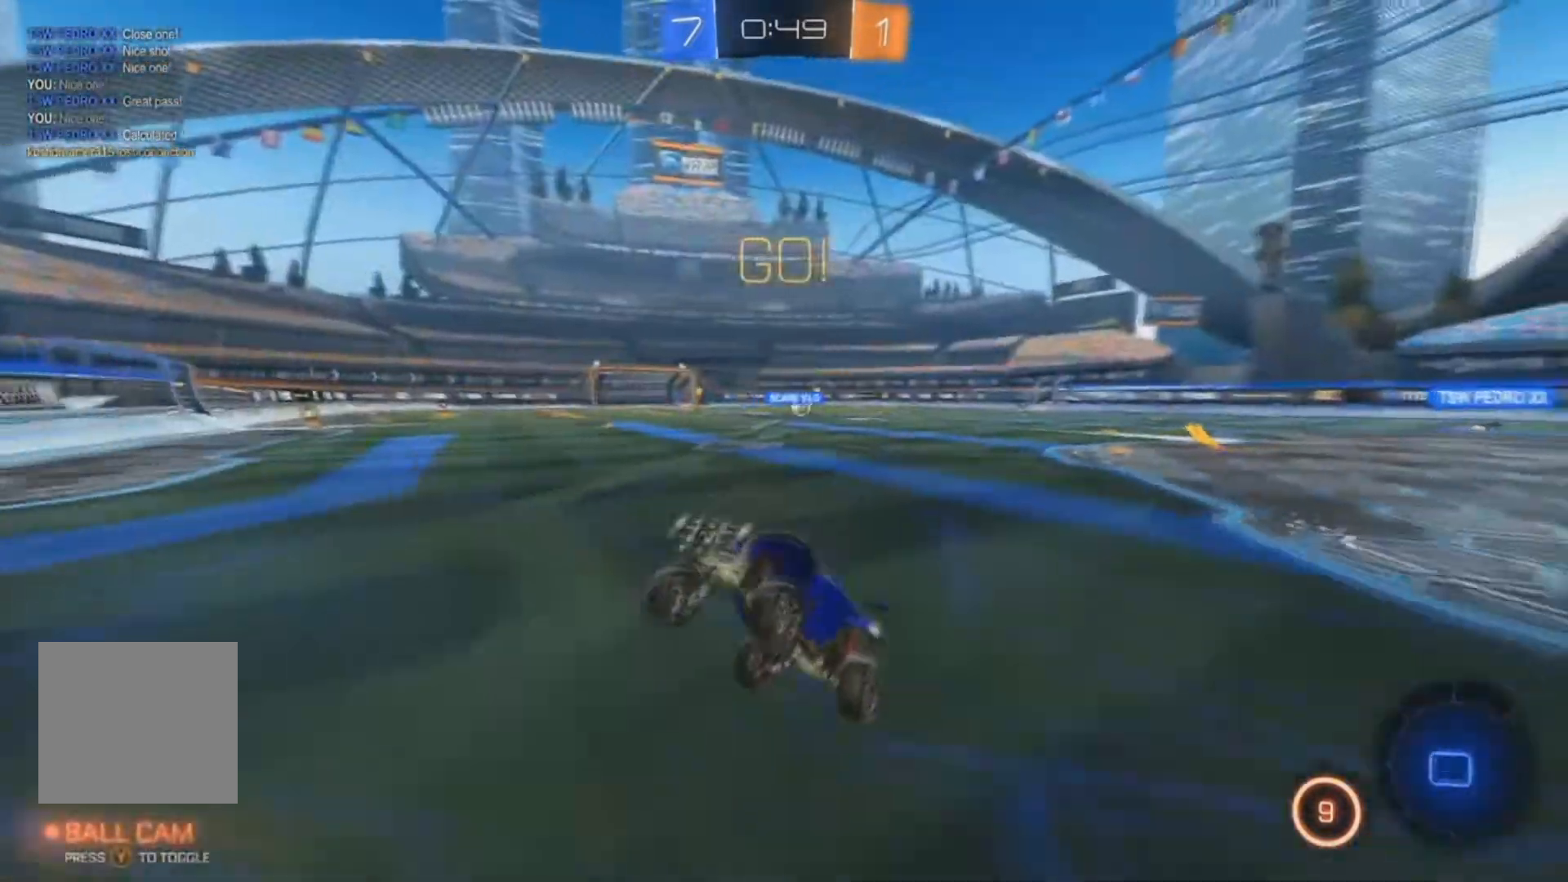
Gameplay with a controller (Xbox layout); each line is a JSON object with the inputs held at the frame after it (dt_ms = milliseconds from this image to that frame). "events" lists button and stick changes between this image and that frame as [ms after this image, input, new state], when the widget could be followed in between. Not read: SELECT.
{"dt_ms": 500, "buttons": ["X", "R2"], "left_stick": "right", "right_stick": "center", "events": [[100, "L2", "up"], [167, "R2", "down"], [267, "X", "down"], [367, "X", "up"], [433, "X", "down"]]}
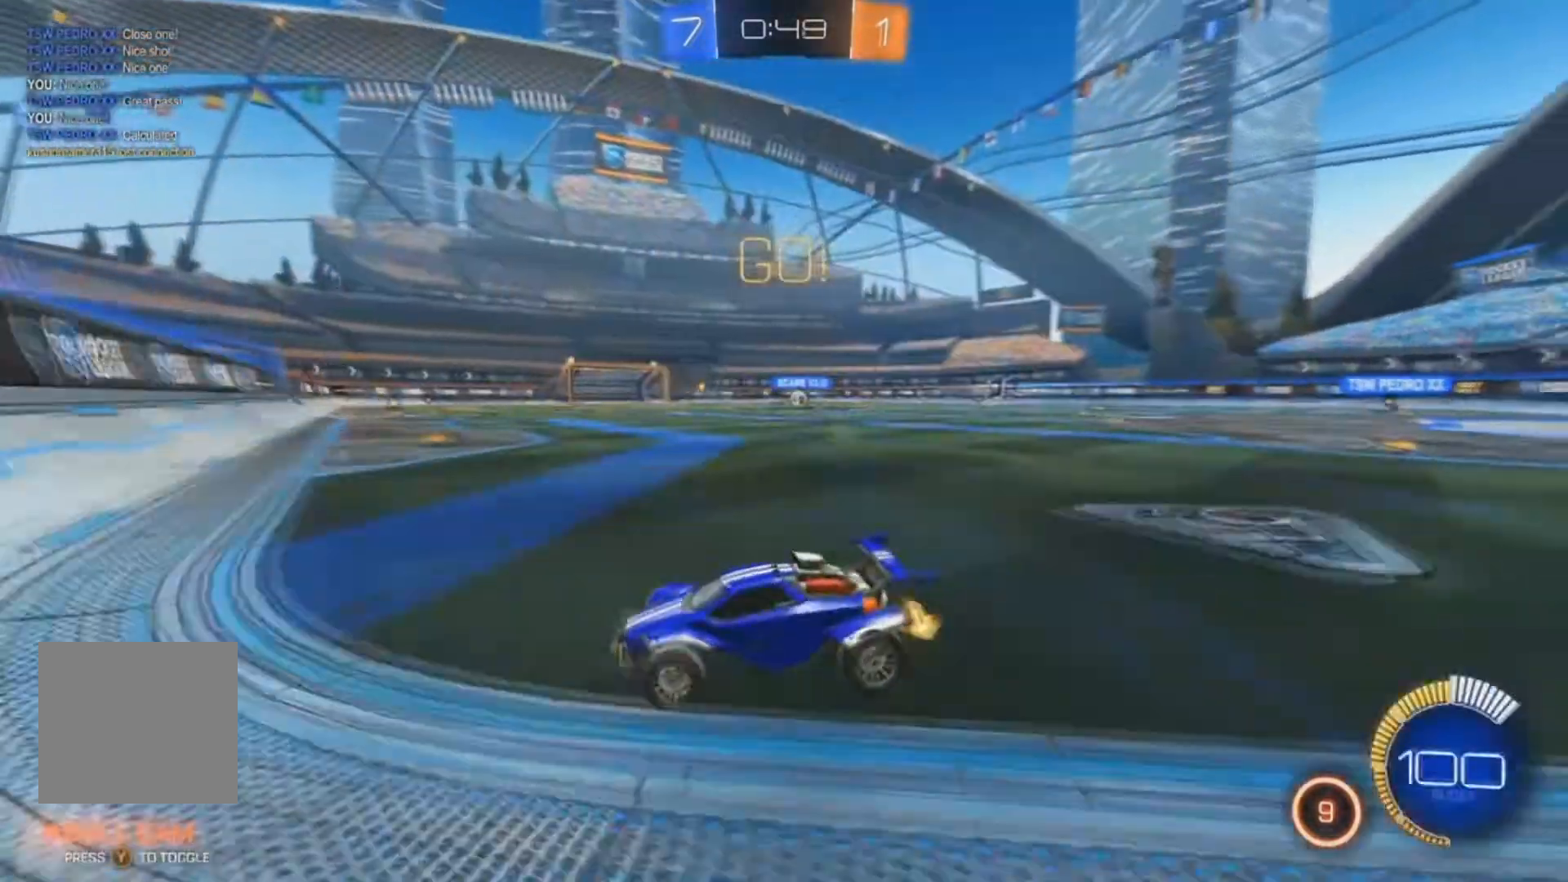
{"dt_ms": 500, "buttons": ["B", "R2"], "left_stick": "right", "right_stick": "center", "events": [[133, "X", "up"], [267, "B", "down"]]}
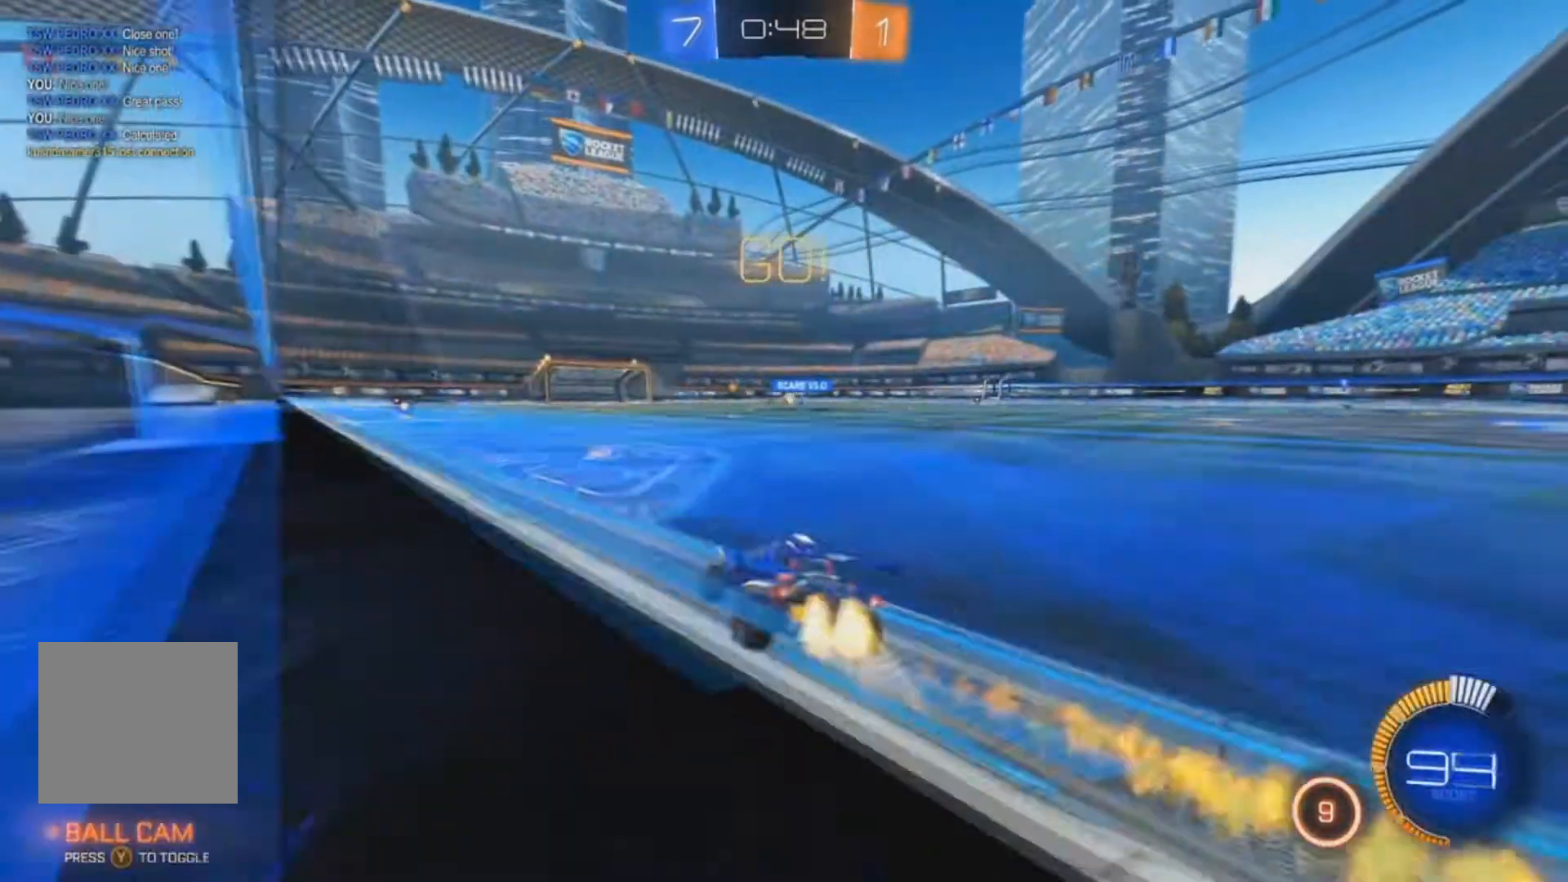
{"dt_ms": 1000, "buttons": ["R2"], "left_stick": "down", "right_stick": "center"}
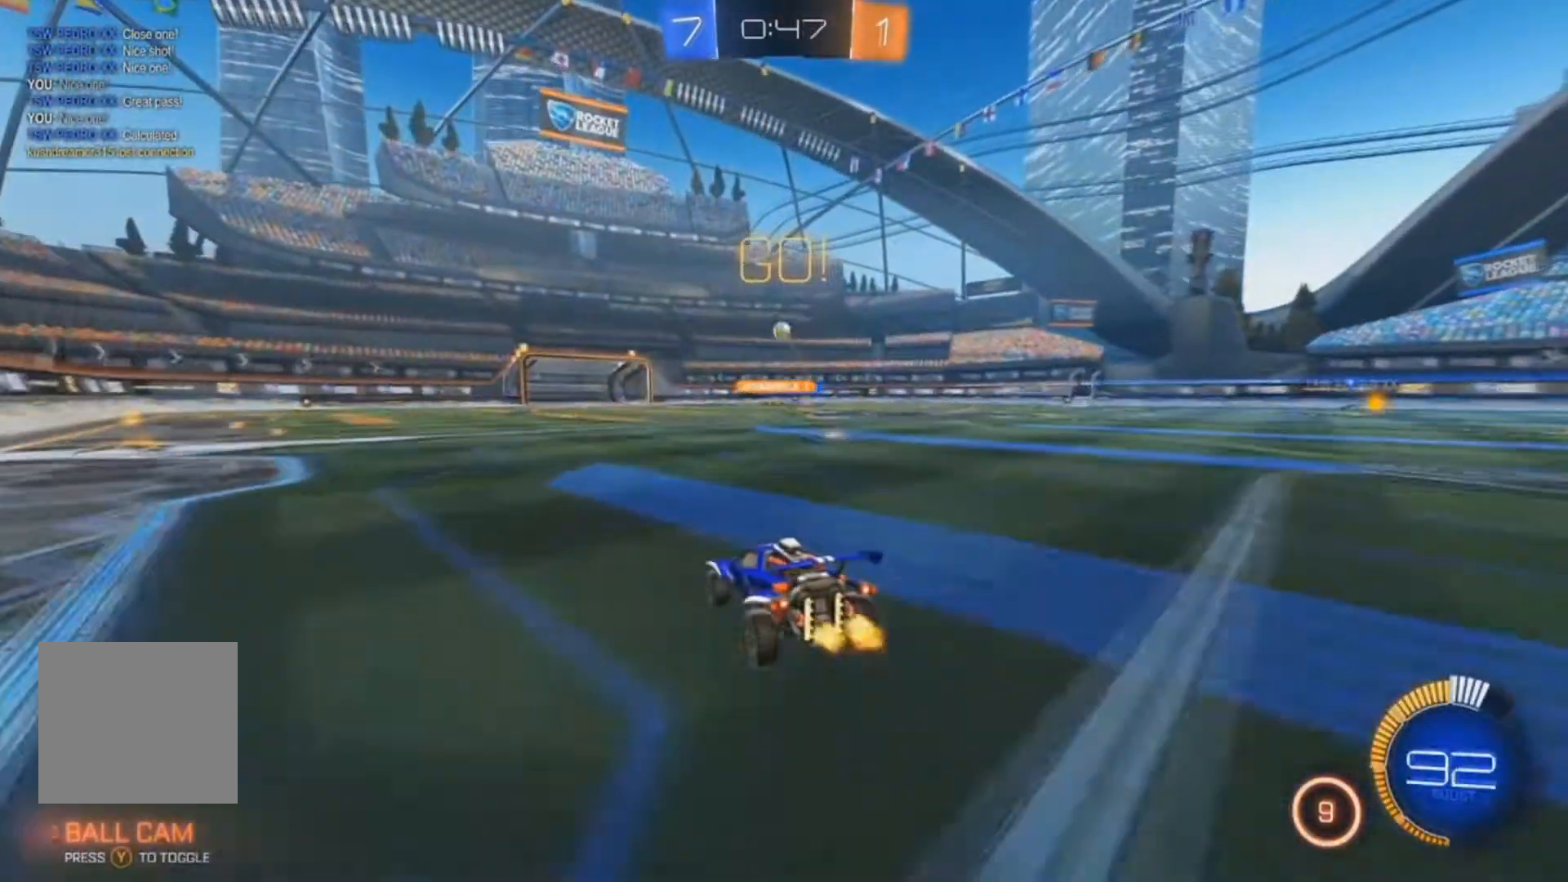
{"dt_ms": 500, "buttons": ["A", "B", "R2"], "left_stick": "down-left", "right_stick": "center", "events": [[33, "A", "down"], [33, "left_stick", "center"], [167, "left_stick", "down-right"], [300, "B", "down"], [300, "left_stick", "center"], [467, "left_stick", "down-left"]]}
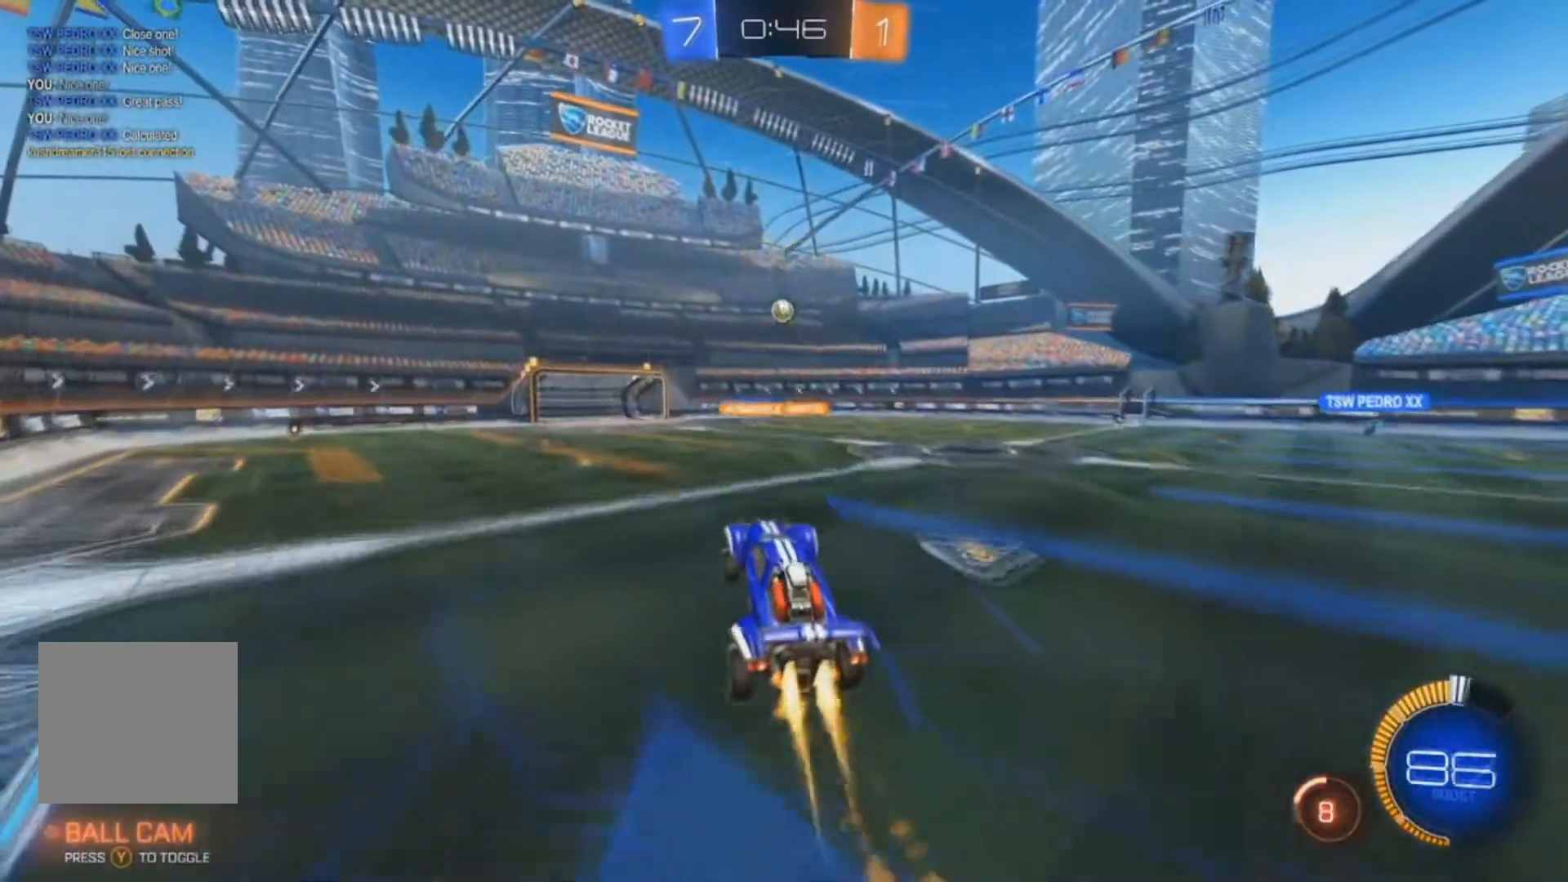
{"dt_ms": 500, "buttons": ["R2"], "left_stick": "center", "right_stick": "center", "events": [[33, "left_stick", "center"], [67, "A", "up"], [500, "B", "up"]]}
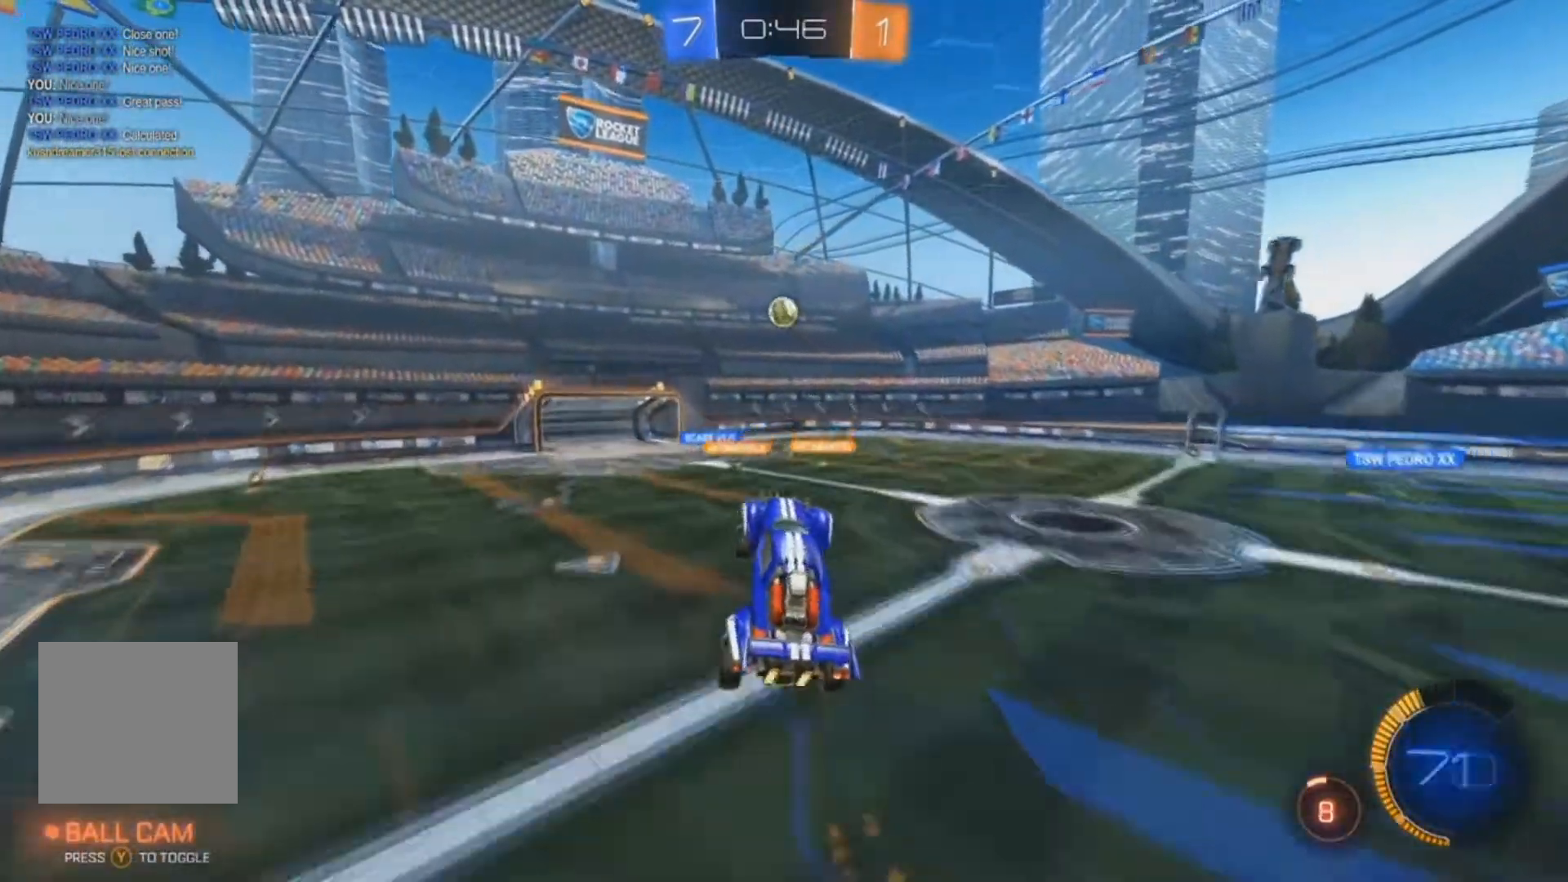
{"dt_ms": 500, "buttons": ["B", "R2"], "left_stick": "down-left", "right_stick": "center", "events": [[100, "left_stick", "up"], [200, "left_stick", "center"], [400, "B", "down"], [433, "left_stick", "down-left"]]}
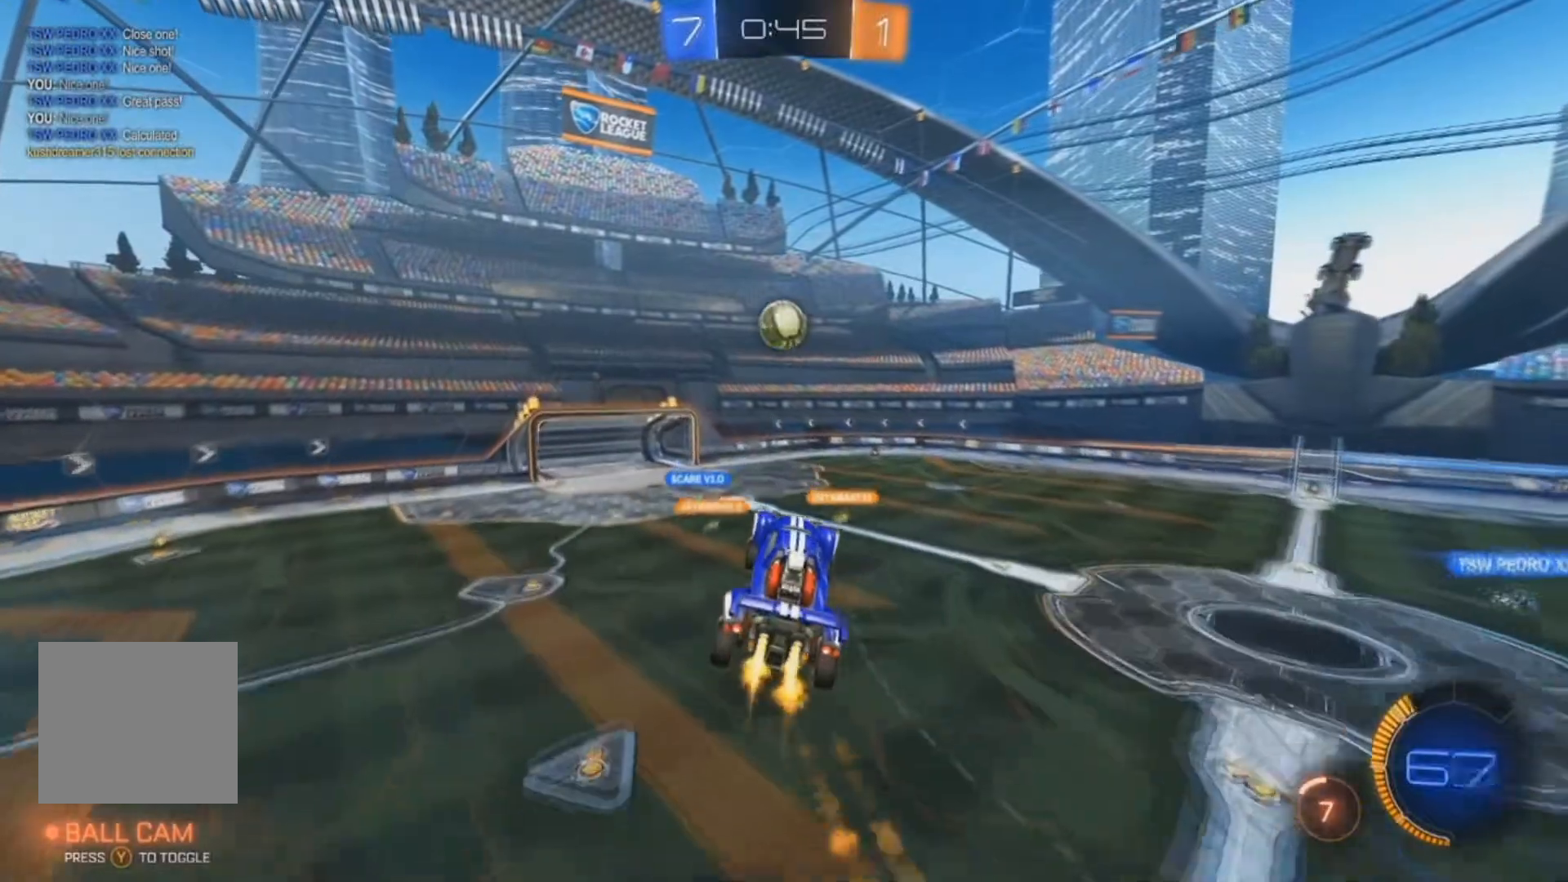
{"dt_ms": 500, "buttons": ["B", "X", "R2"], "left_stick": "left", "right_stick": "center", "events": [[33, "left_stick", "center"], [67, "B", "up"], [133, "B", "down"], [467, "X", "down"], [467, "left_stick", "left"]]}
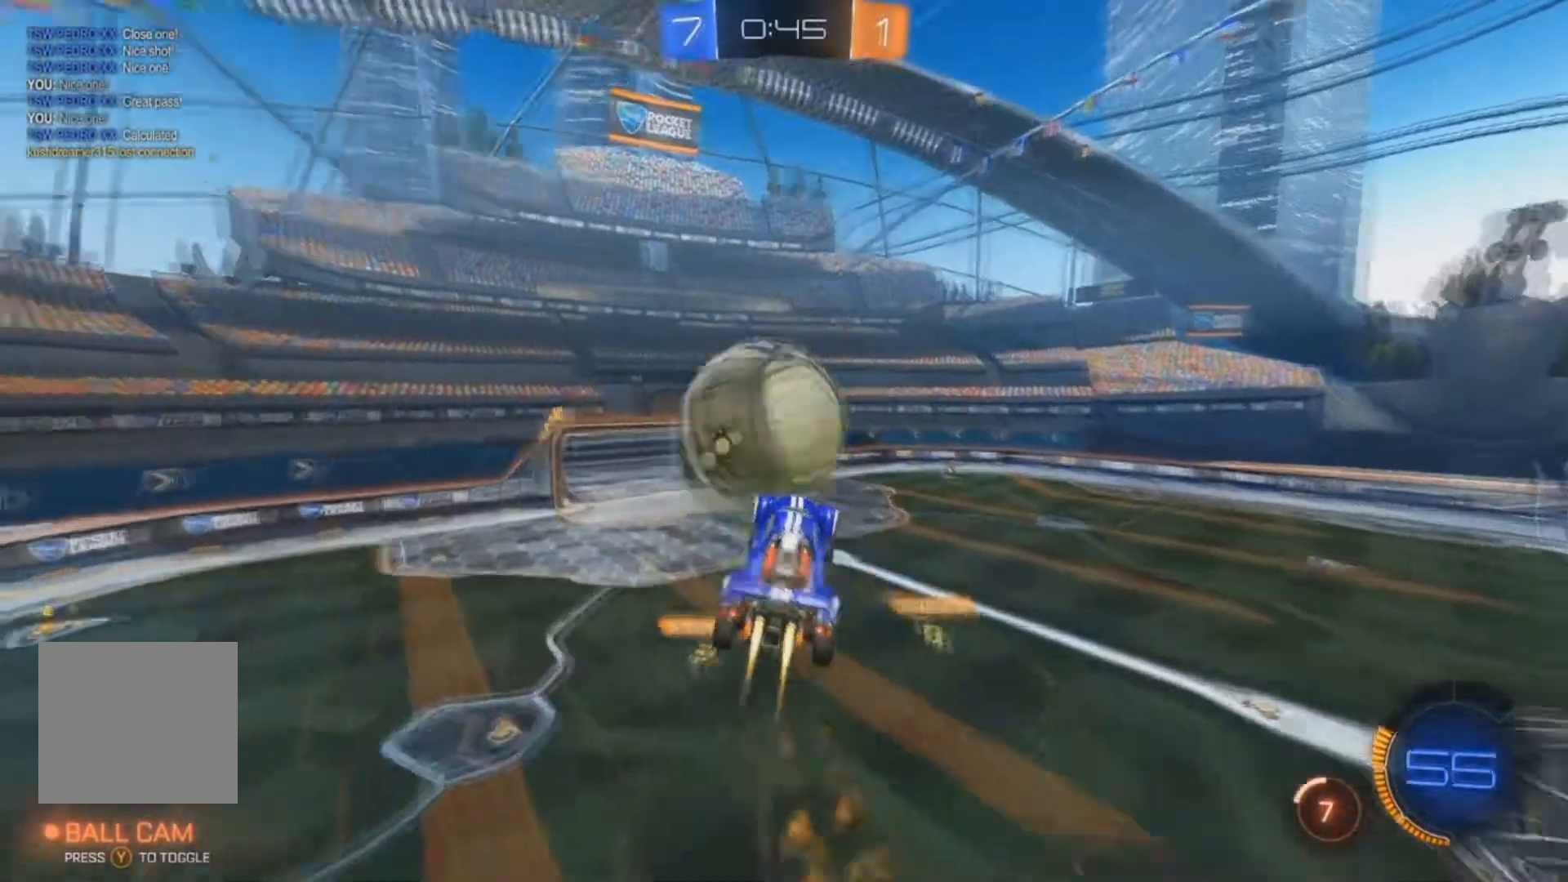
{"dt_ms": 500, "buttons": ["X", "R2"], "left_stick": "left", "right_stick": "center", "events": [[200, "B", "up"]]}
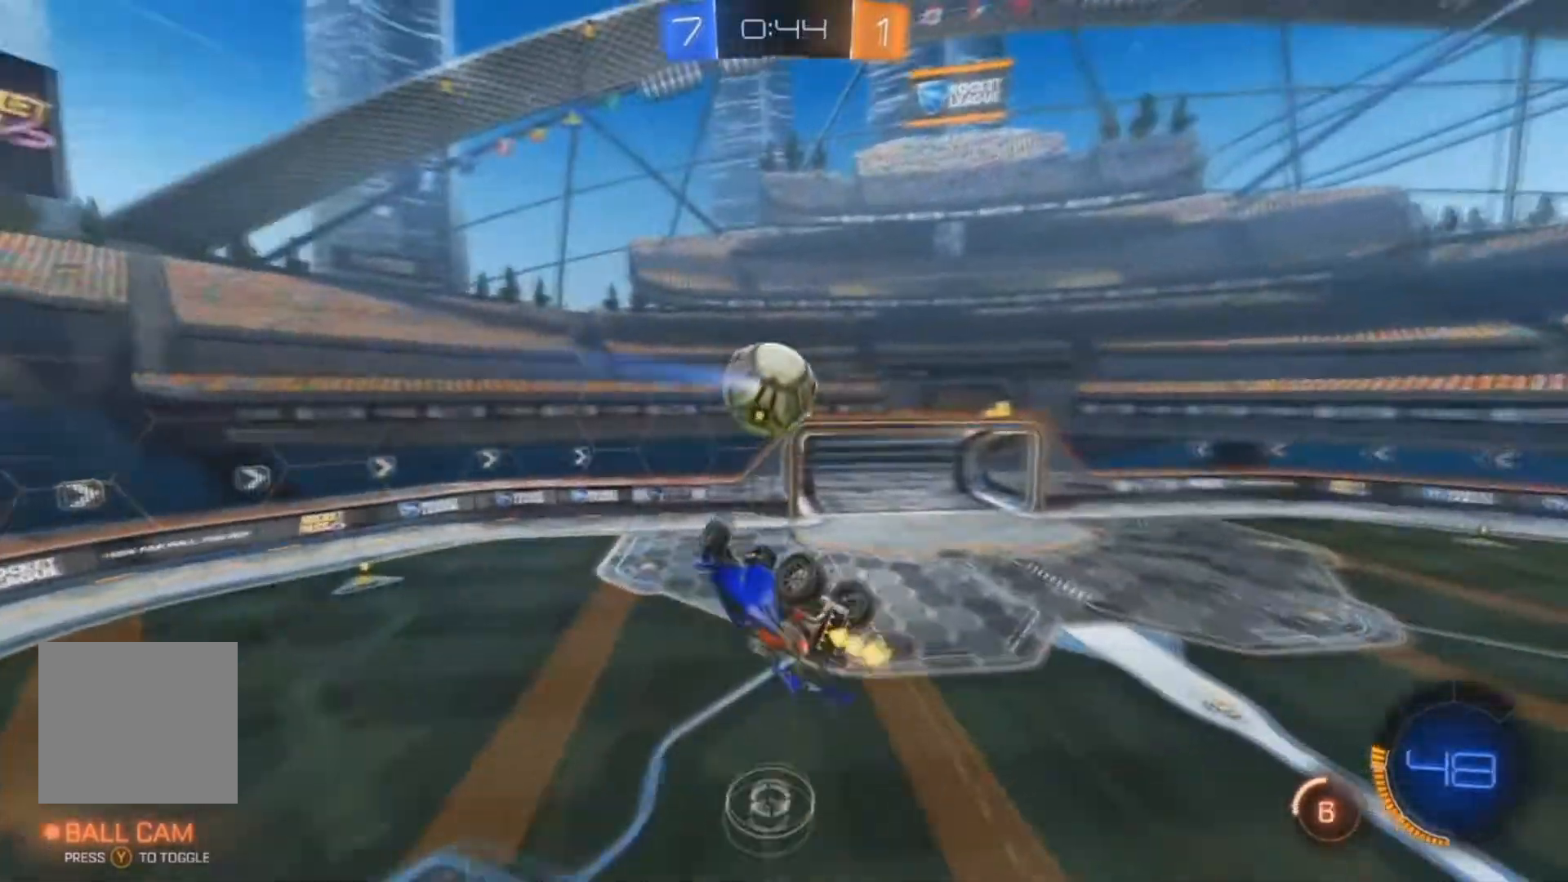
{"dt_ms": 500, "buttons": ["R2"], "left_stick": "center", "right_stick": "center", "events": [[33, "left_stick", "down-left"], [433, "X", "up"], [433, "left_stick", "center"]]}
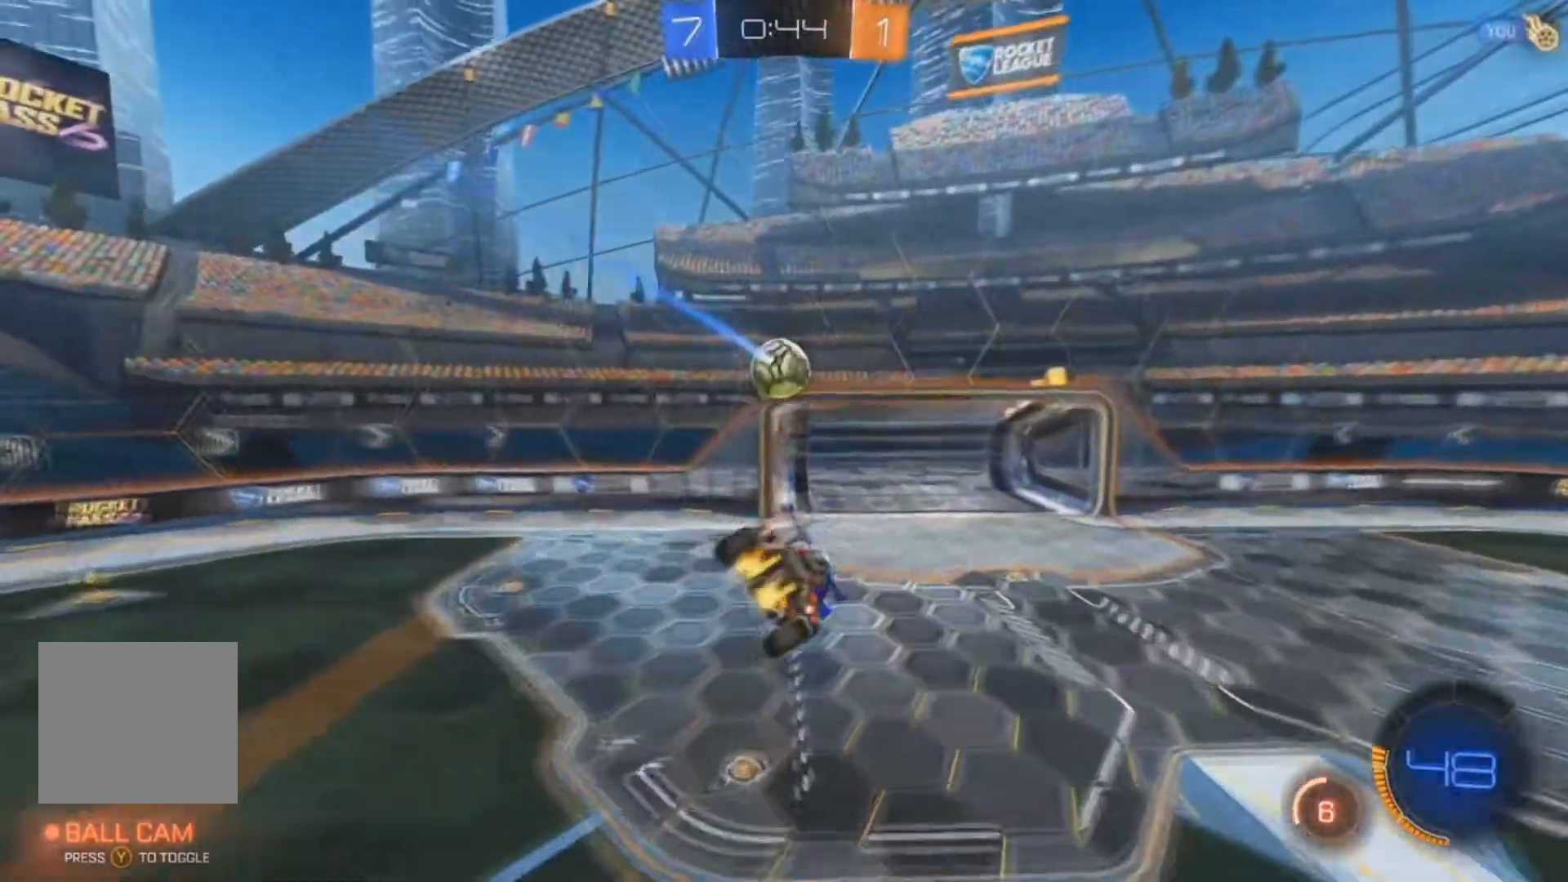
{"dt_ms": 500, "buttons": ["R2"], "left_stick": "right", "right_stick": "center", "events": [[433, "left_stick", "right"]]}
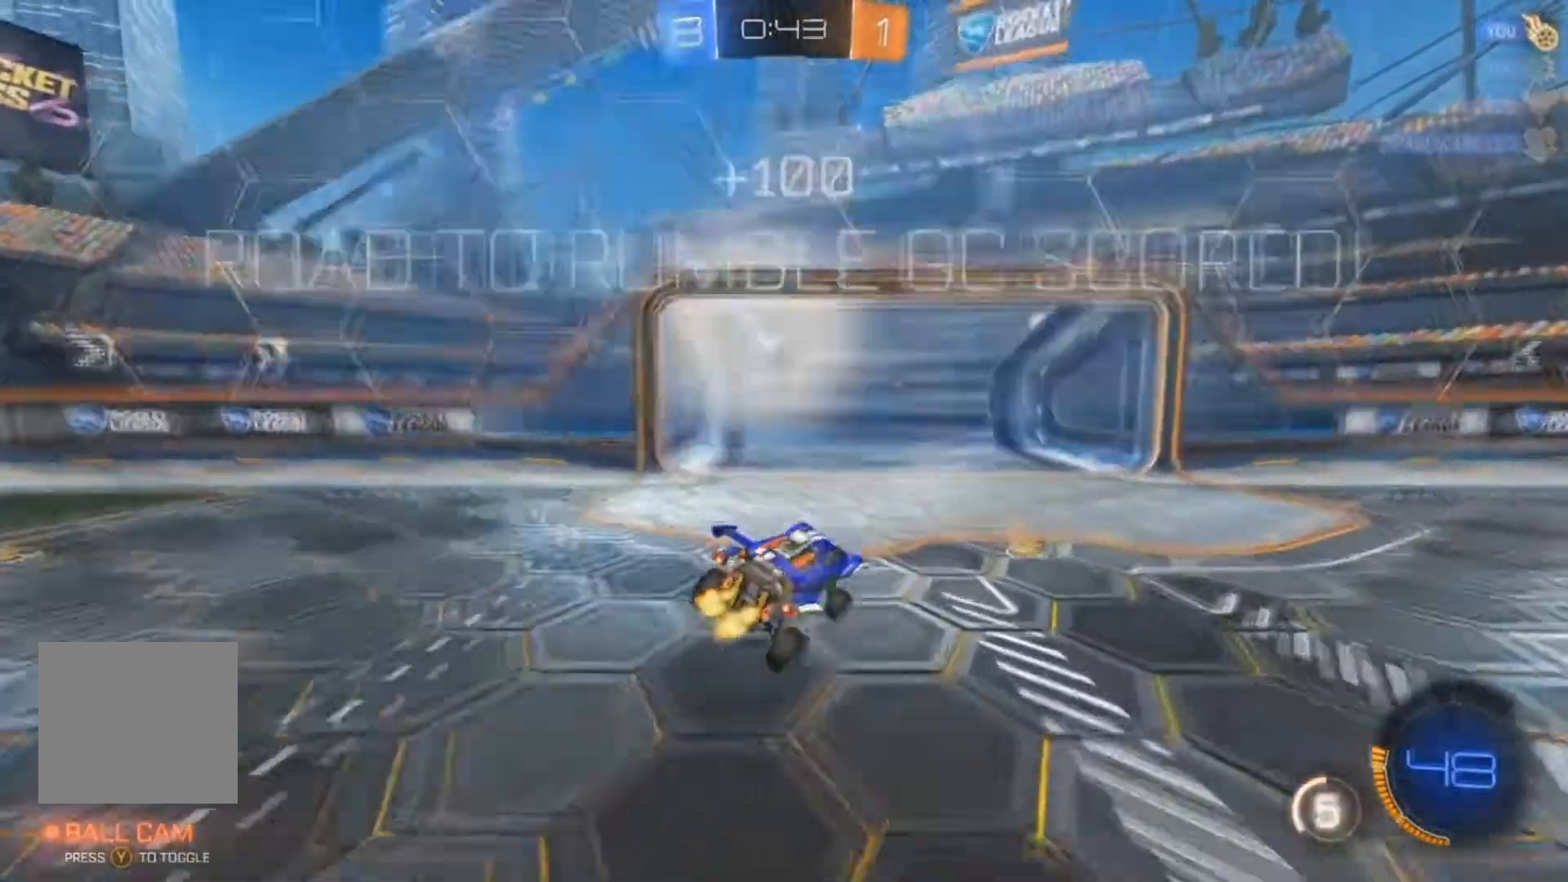
{"dt_ms": 500, "buttons": ["L2"], "left_stick": "center", "right_stick": "center", "events": [[300, "Y", "down"], [333, "left_stick", "center"], [400, "L2", "down"], [400, "Y", "up"], [500, "R2", "up"]]}
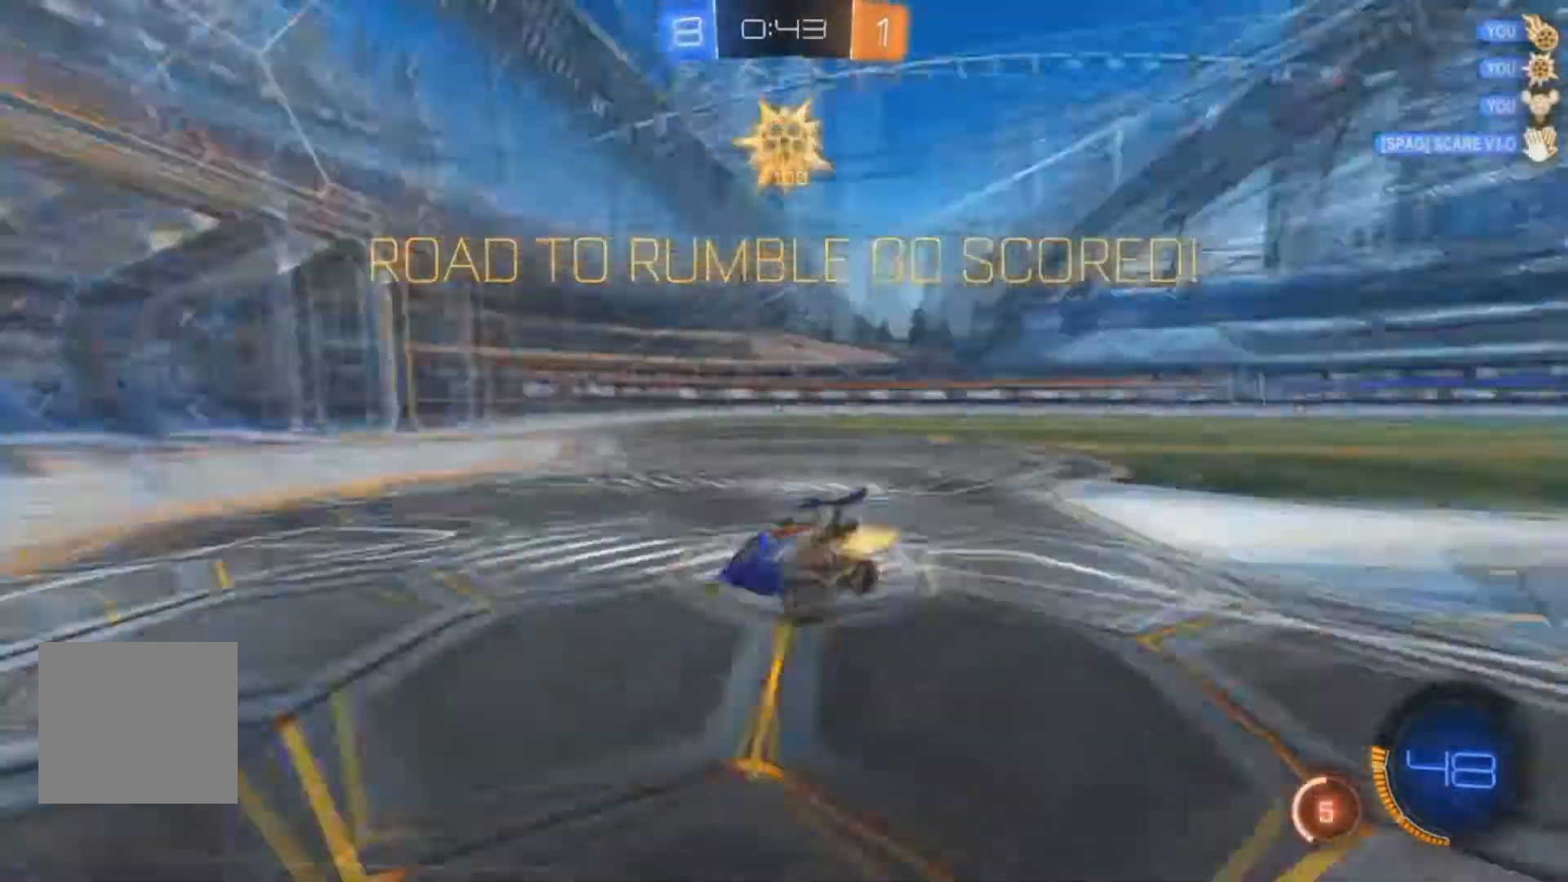
{"dt_ms": 500, "buttons": ["L2"], "left_stick": "right", "right_stick": "center"}
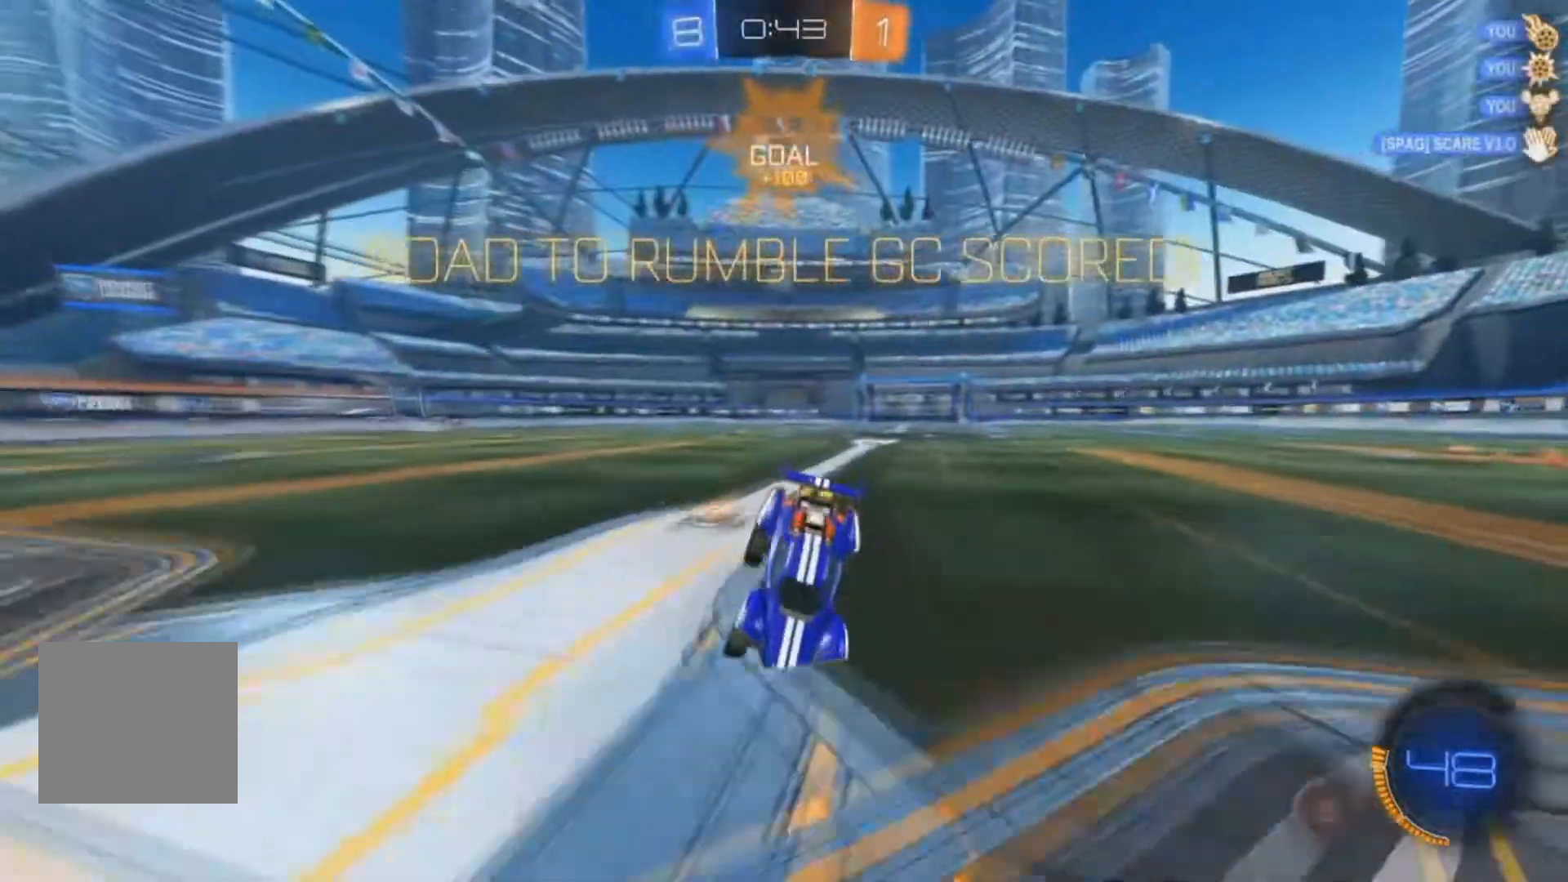
{"dt_ms": 500, "buttons": ["A", "L2"], "left_stick": "center", "right_stick": "center", "events": [[400, "left_stick", "center"], [433, "A", "down"]]}
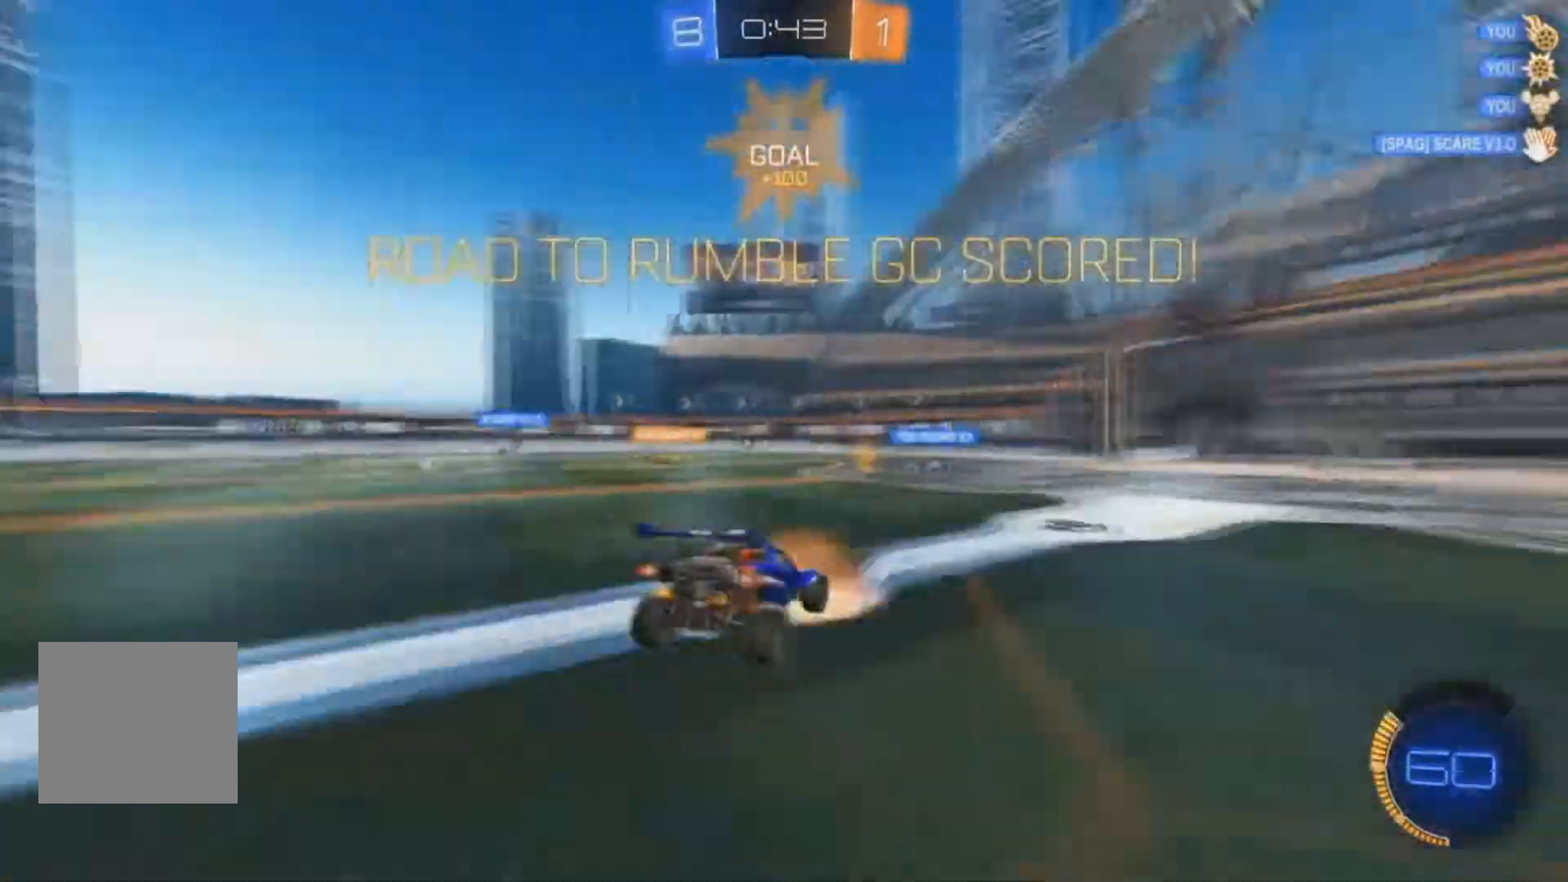
{"dt_ms": 500, "buttons": ["B", "R2"], "left_stick": "up", "right_stick": "center", "events": [[33, "A", "up"], [33, "left_stick", "down-left"], [100, "A", "down"], [333, "L2", "up"], [333, "R2", "down"], [367, "A", "up"], [367, "B", "down"], [433, "left_stick", "up"]]}
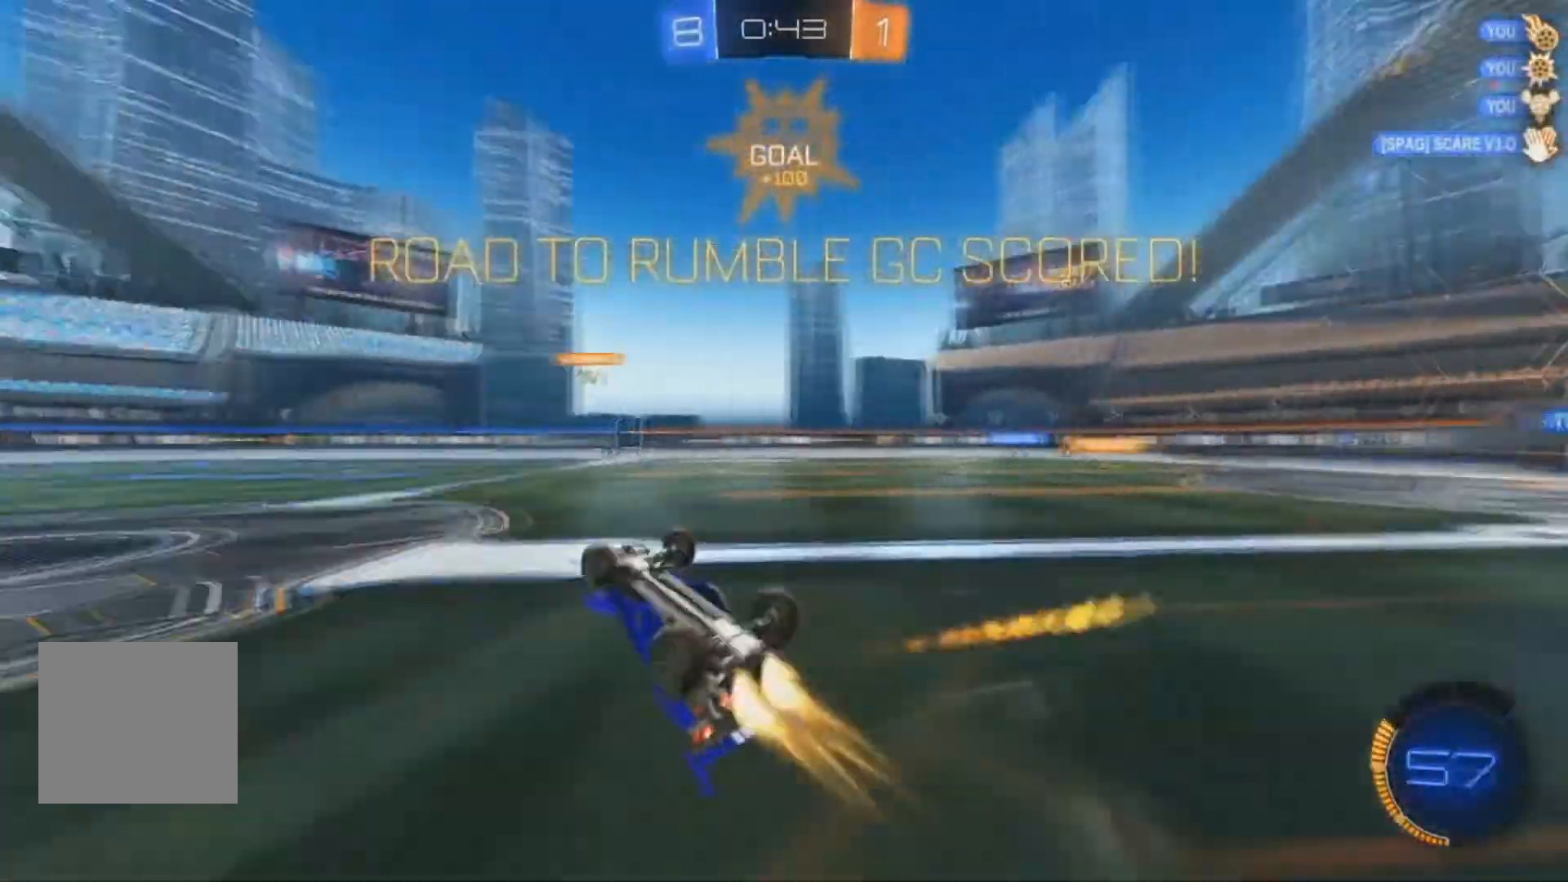
{"dt_ms": 500, "buttons": ["X", "R2"], "left_stick": "center", "right_stick": "center", "events": [[167, "X", "down"], [267, "B", "up"], [500, "left_stick", "center"]]}
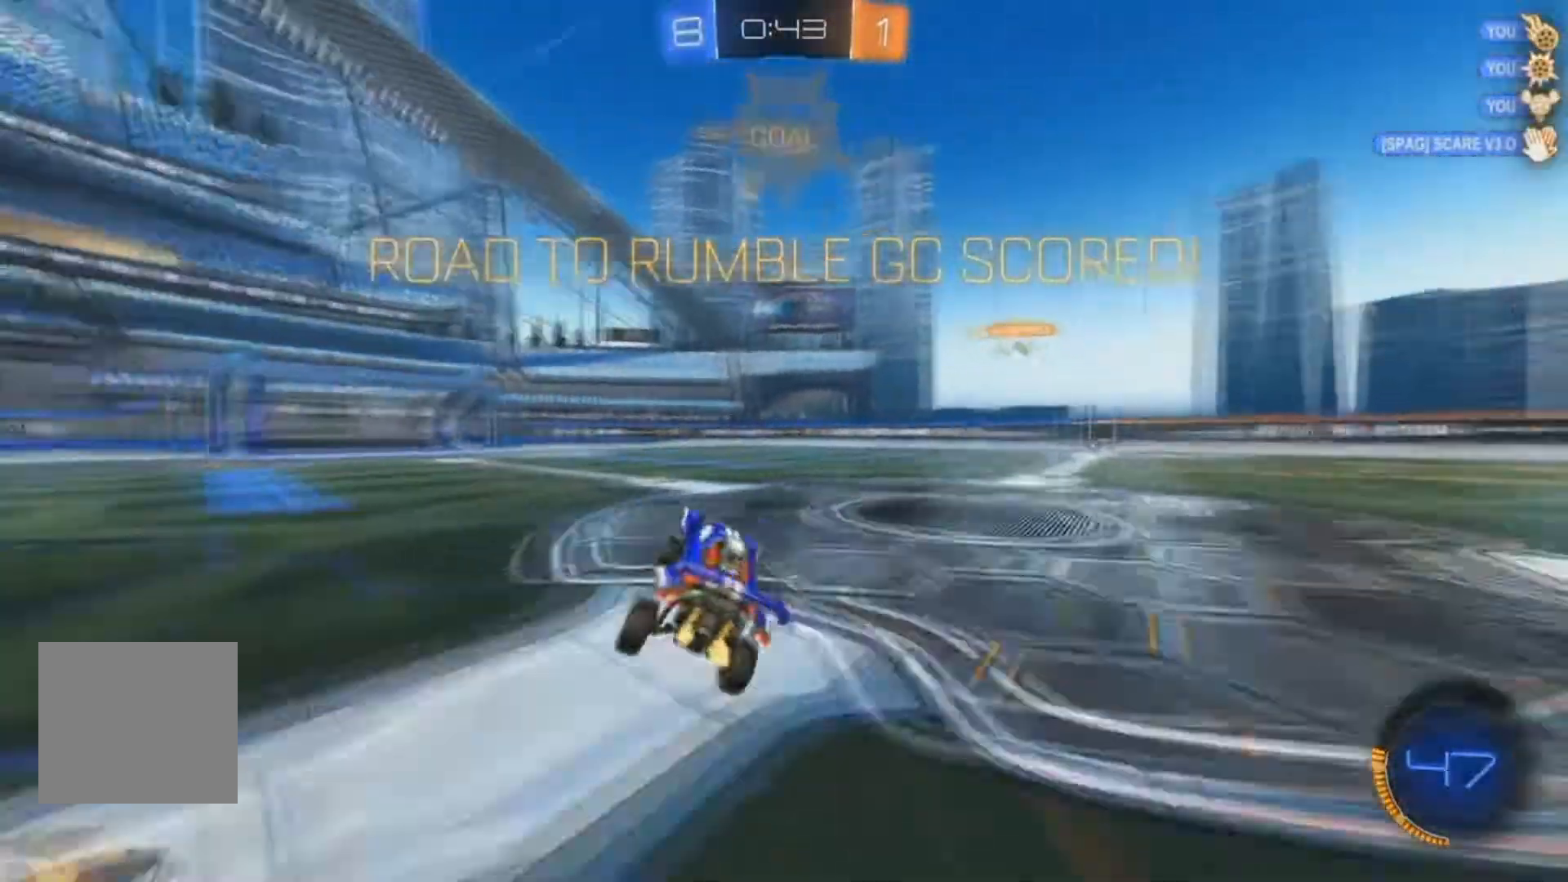
{"dt_ms": 500, "buttons": ["A", "X", "R2"], "left_stick": "up-left", "right_stick": "center", "events": [[267, "left_stick", "up-left"], [333, "A", "down"]]}
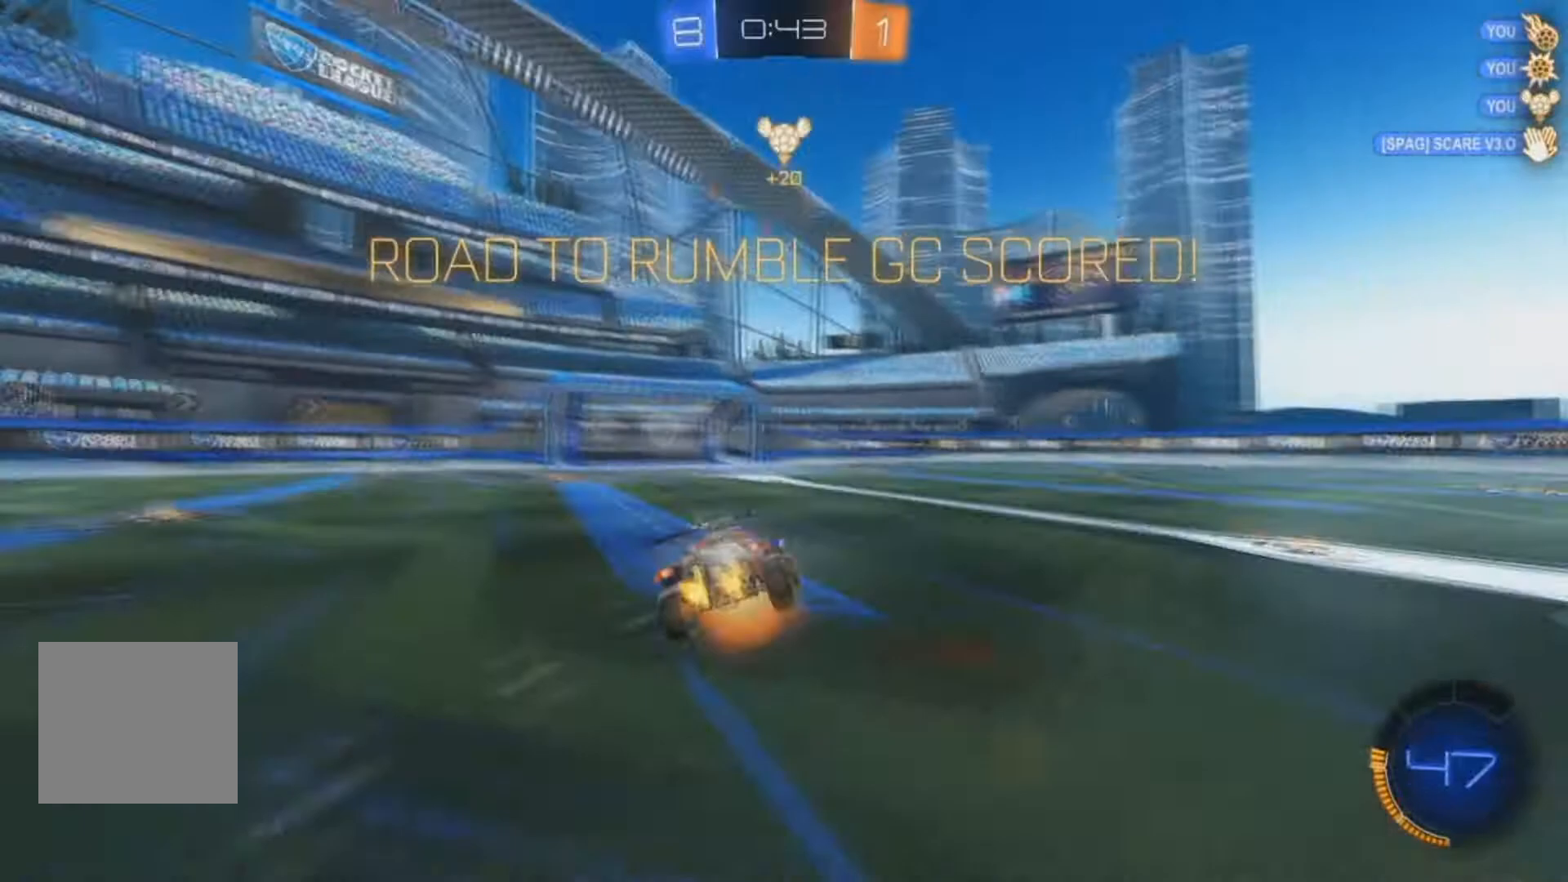
{"dt_ms": 500, "buttons": ["X"], "left_stick": "left", "right_stick": "center", "events": [[167, "X", "up"], [200, "A", "up"], [233, "R2", "up"], [400, "left_stick", "left"], [467, "X", "down"]]}
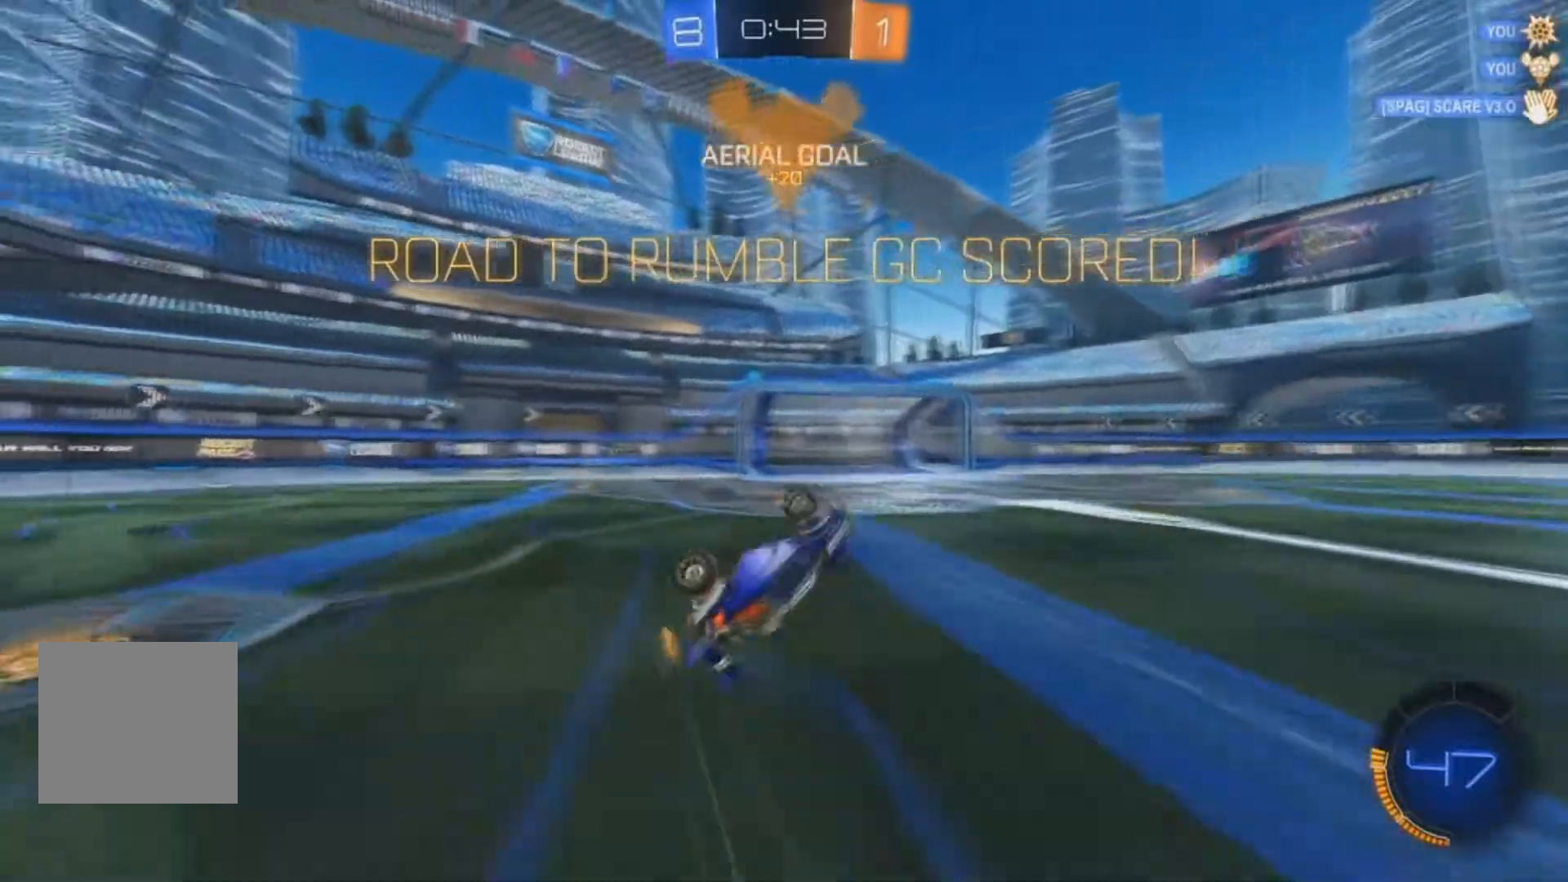
{"dt_ms": 500, "buttons": ["A"], "left_stick": "center", "right_stick": "center", "events": [[67, "A", "down"], [67, "X", "up"], [267, "left_stick", "center"]]}
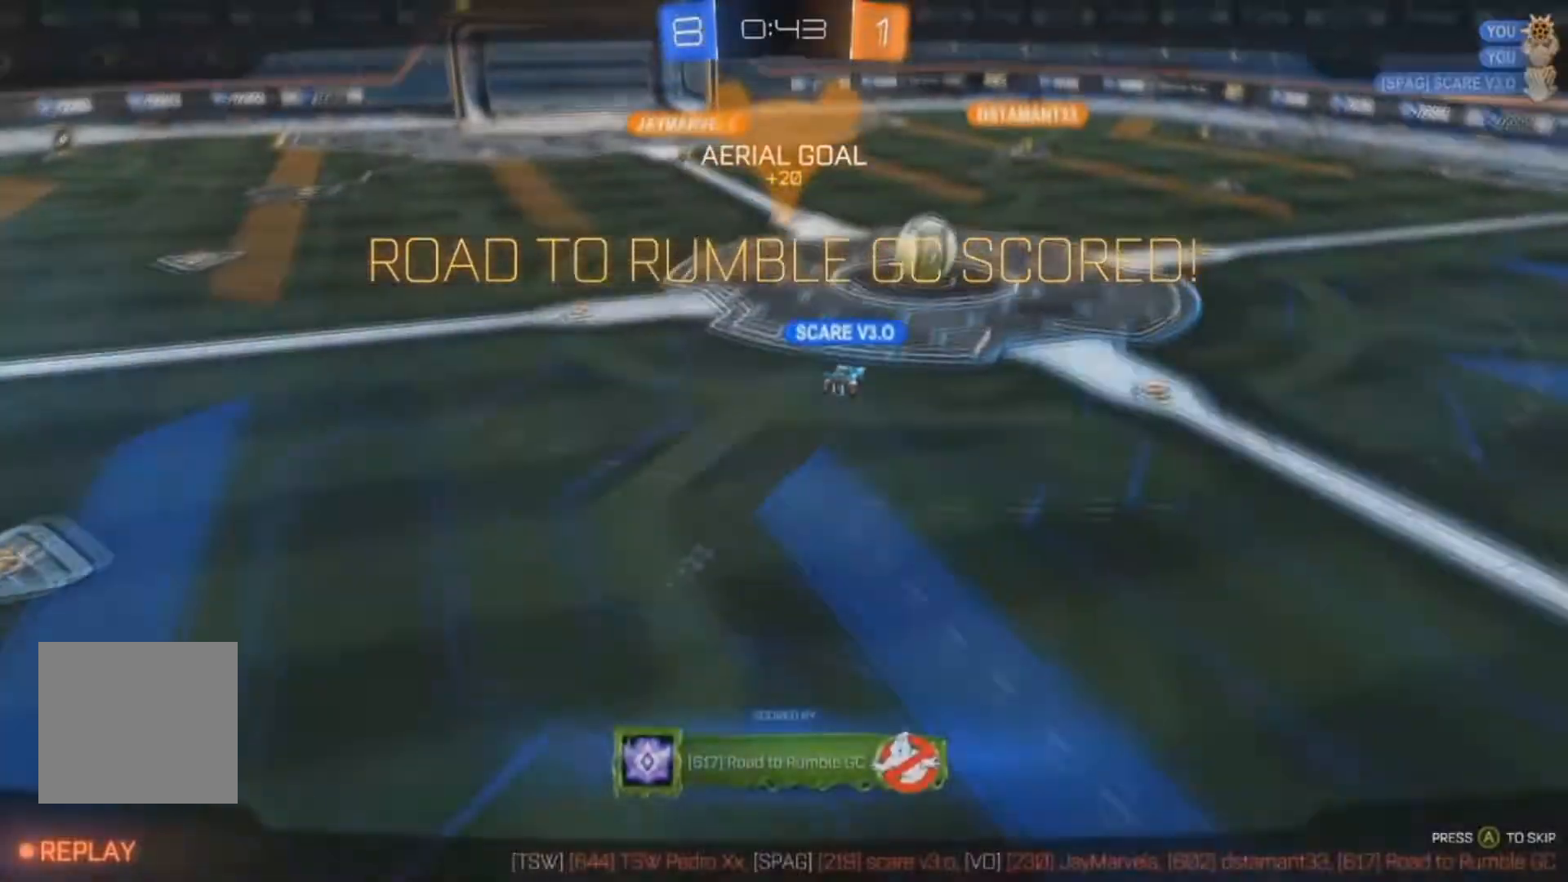
{"dt_ms": 500, "buttons": [], "left_stick": "center", "right_stick": "center", "events": [[367, "A", "up"]]}
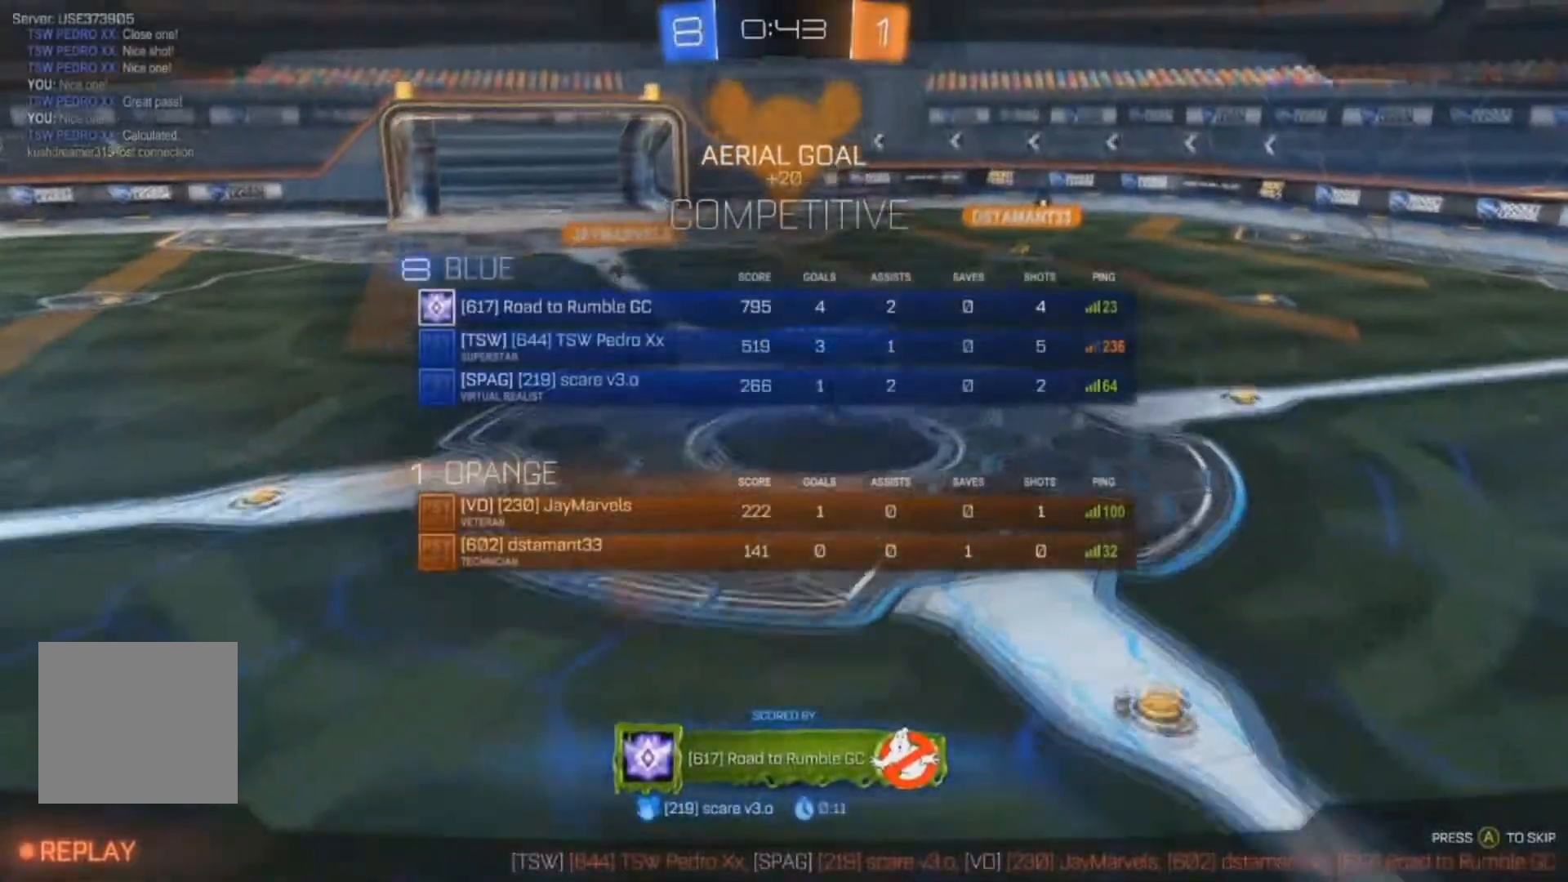
{"dt_ms": 500, "buttons": ["A"], "left_stick": "center", "right_stick": "center", "events": [[200, "A", "down"], [333, "A", "up"], [400, "A", "down"]]}
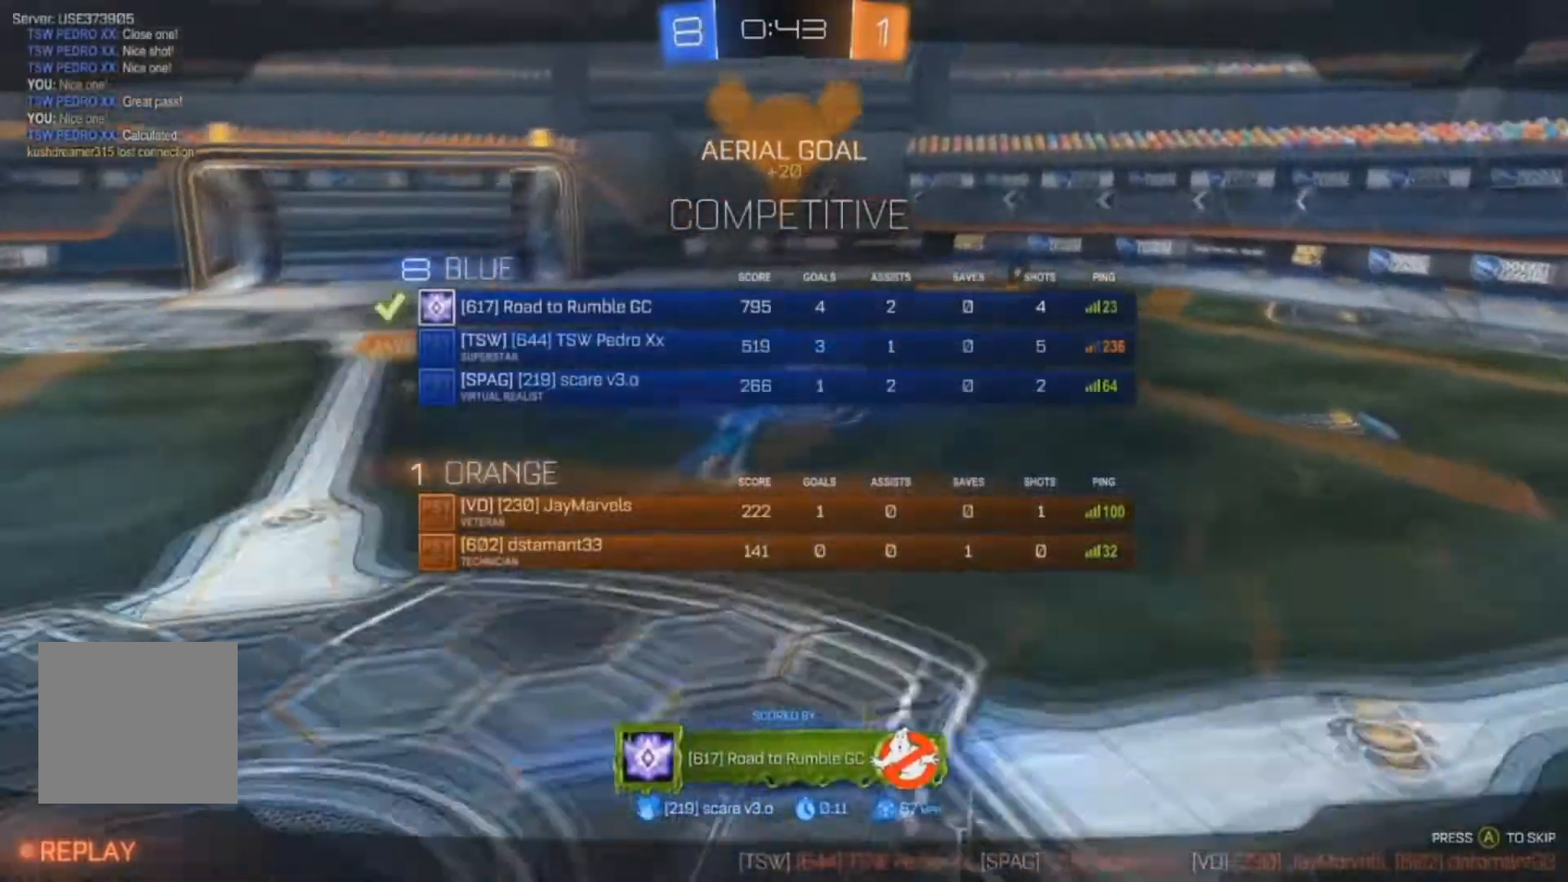
{"dt_ms": 500, "buttons": [], "left_stick": "center", "right_stick": "center", "events": [[500, "A", "up"]]}
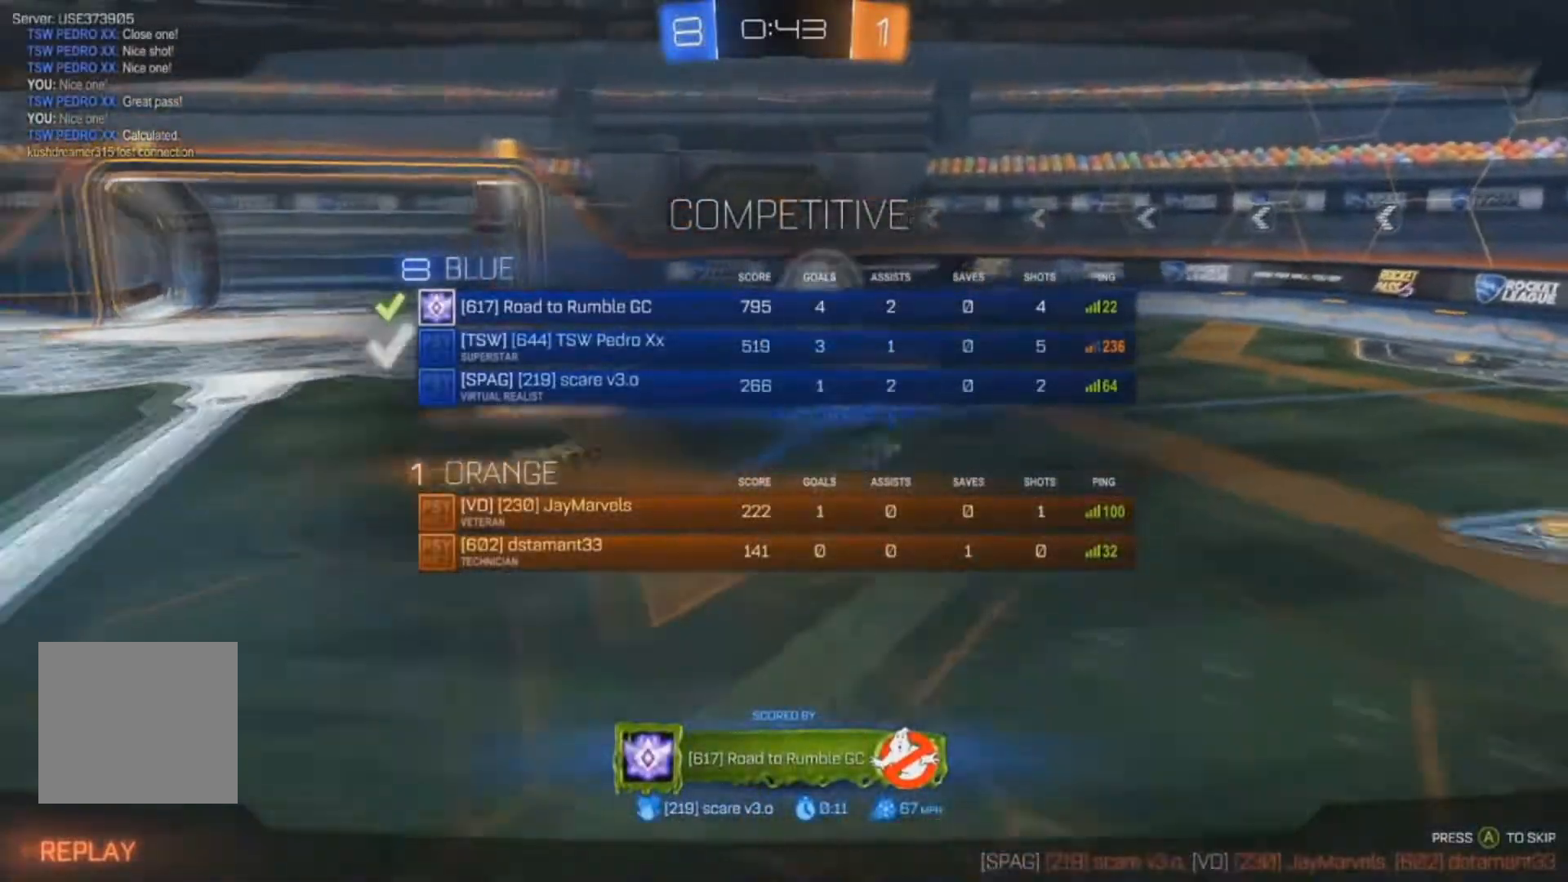
{"dt_ms": 500, "buttons": ["A"], "left_stick": "center", "right_stick": "center", "events": [[433, "A", "down"]]}
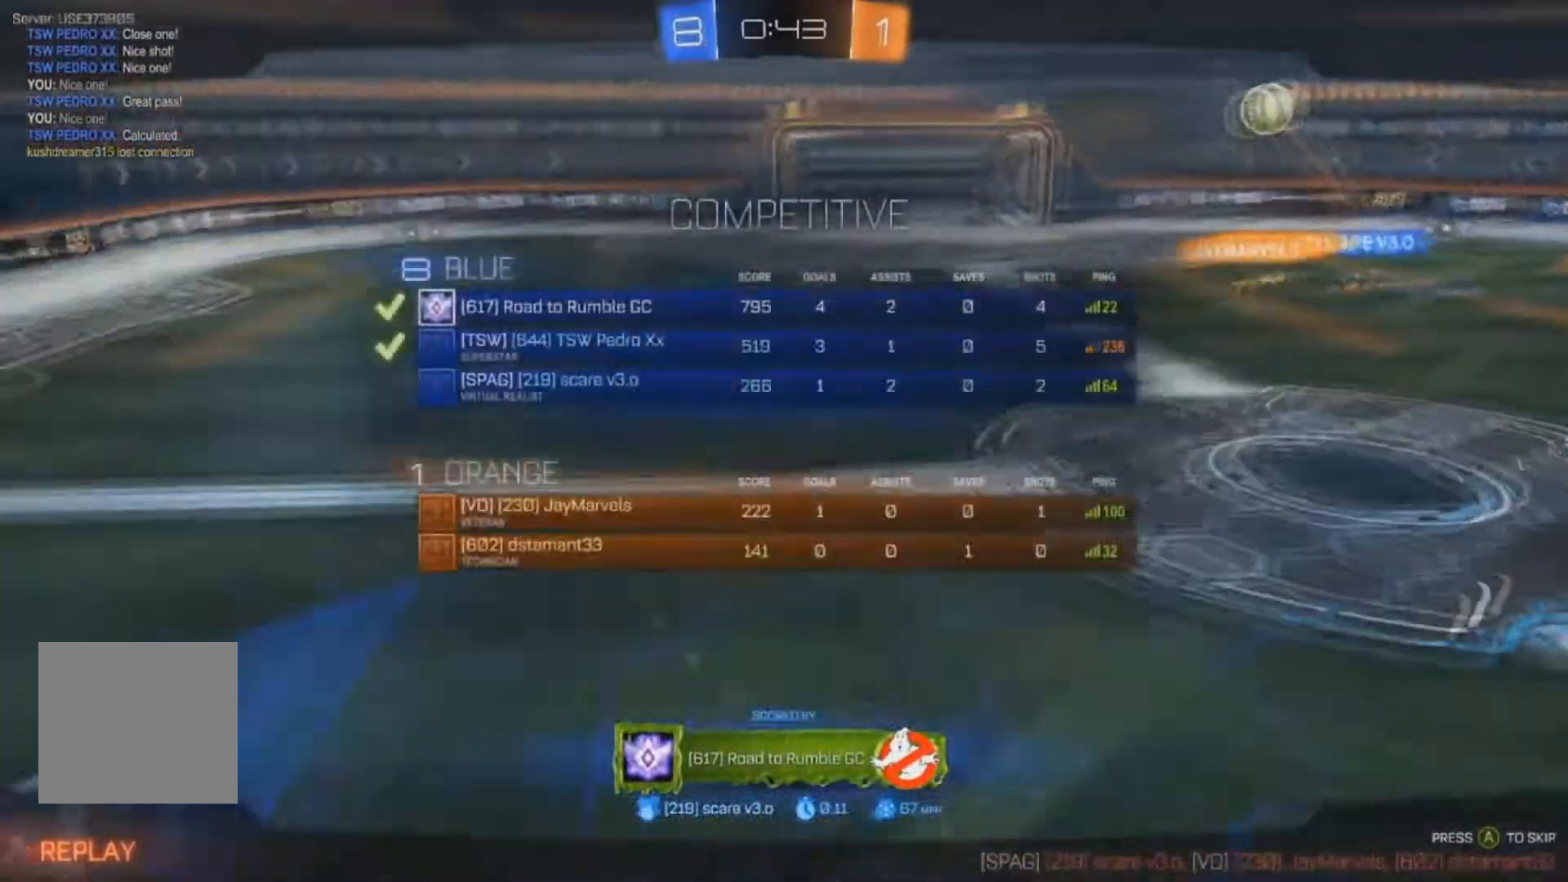
{"dt_ms": 500, "buttons": [], "left_stick": "center", "right_stick": "center", "events": [[67, "A", "up"], [133, "A", "down"], [433, "A", "up"]]}
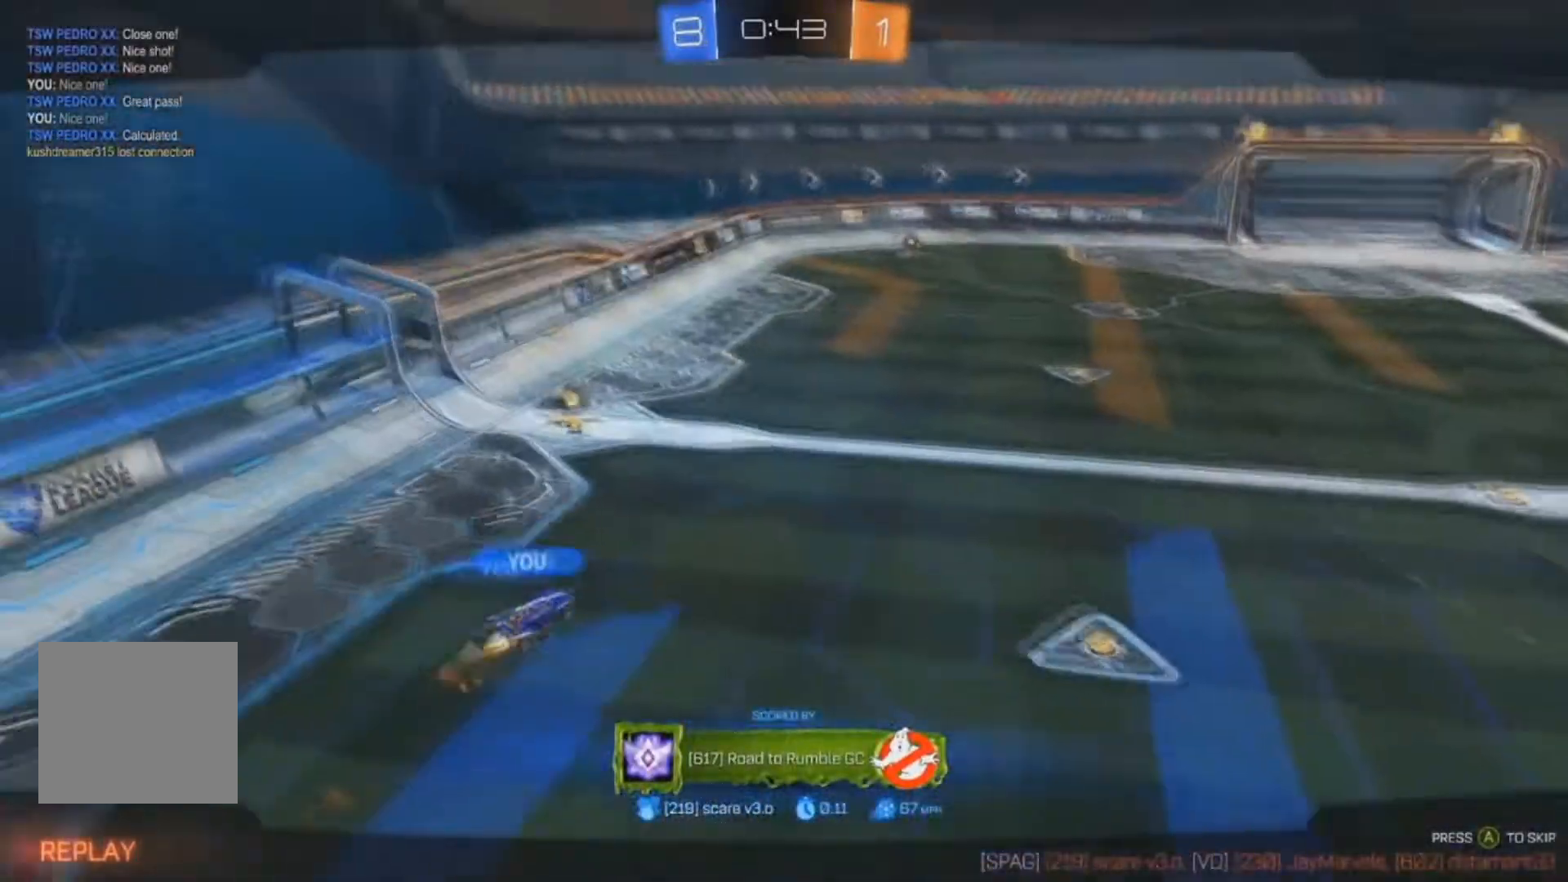
{"dt_ms": 500, "buttons": [], "left_stick": "center", "right_stick": "center"}
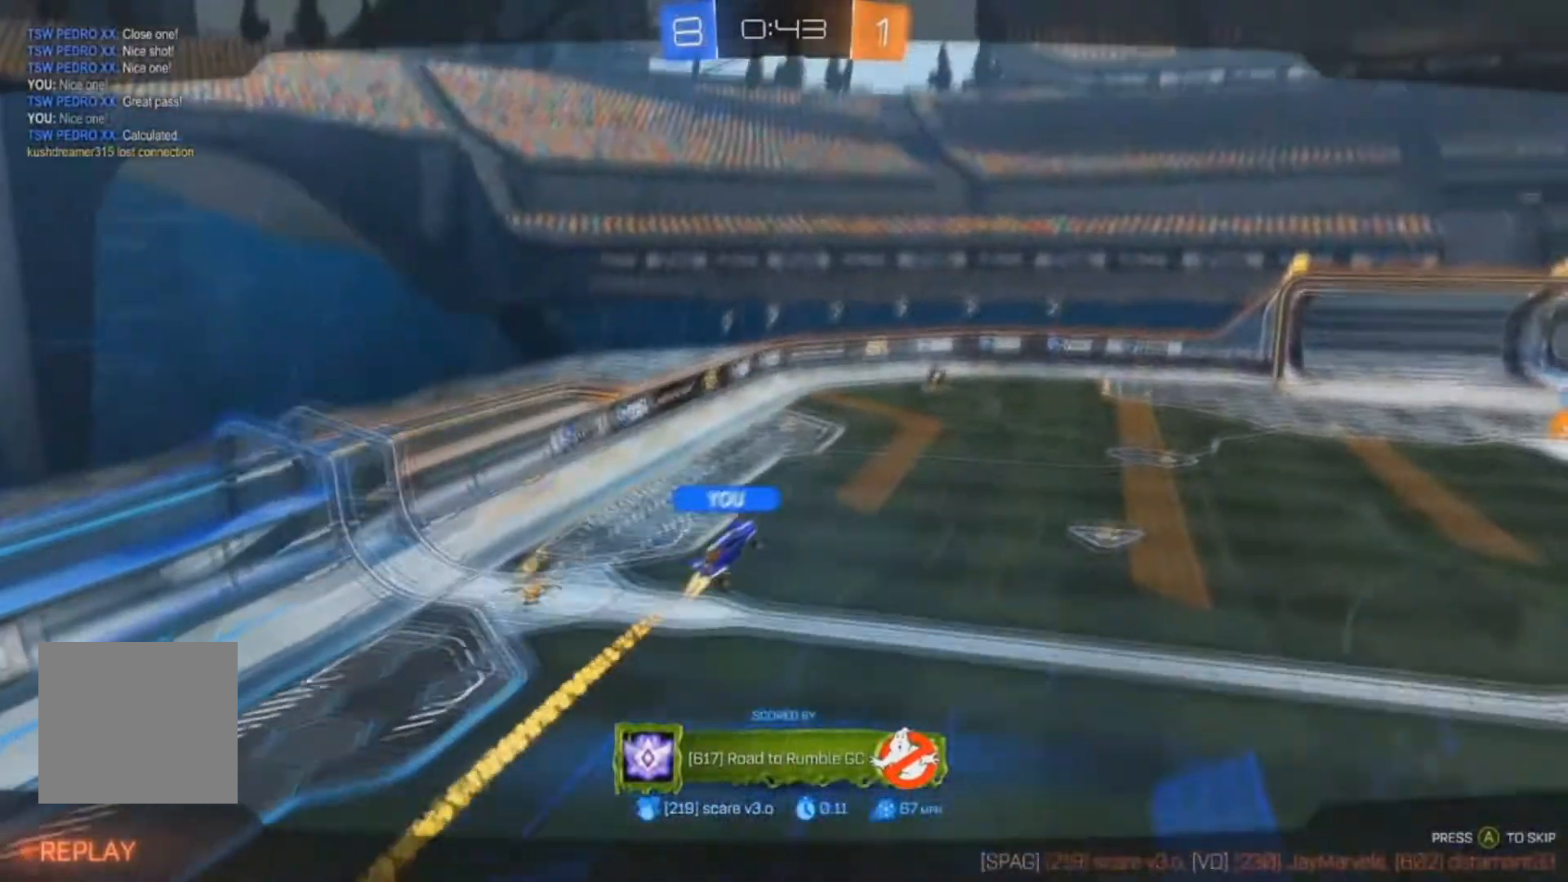
{"dt_ms": 500, "buttons": [], "left_stick": "center", "right_stick": "center", "events": []}
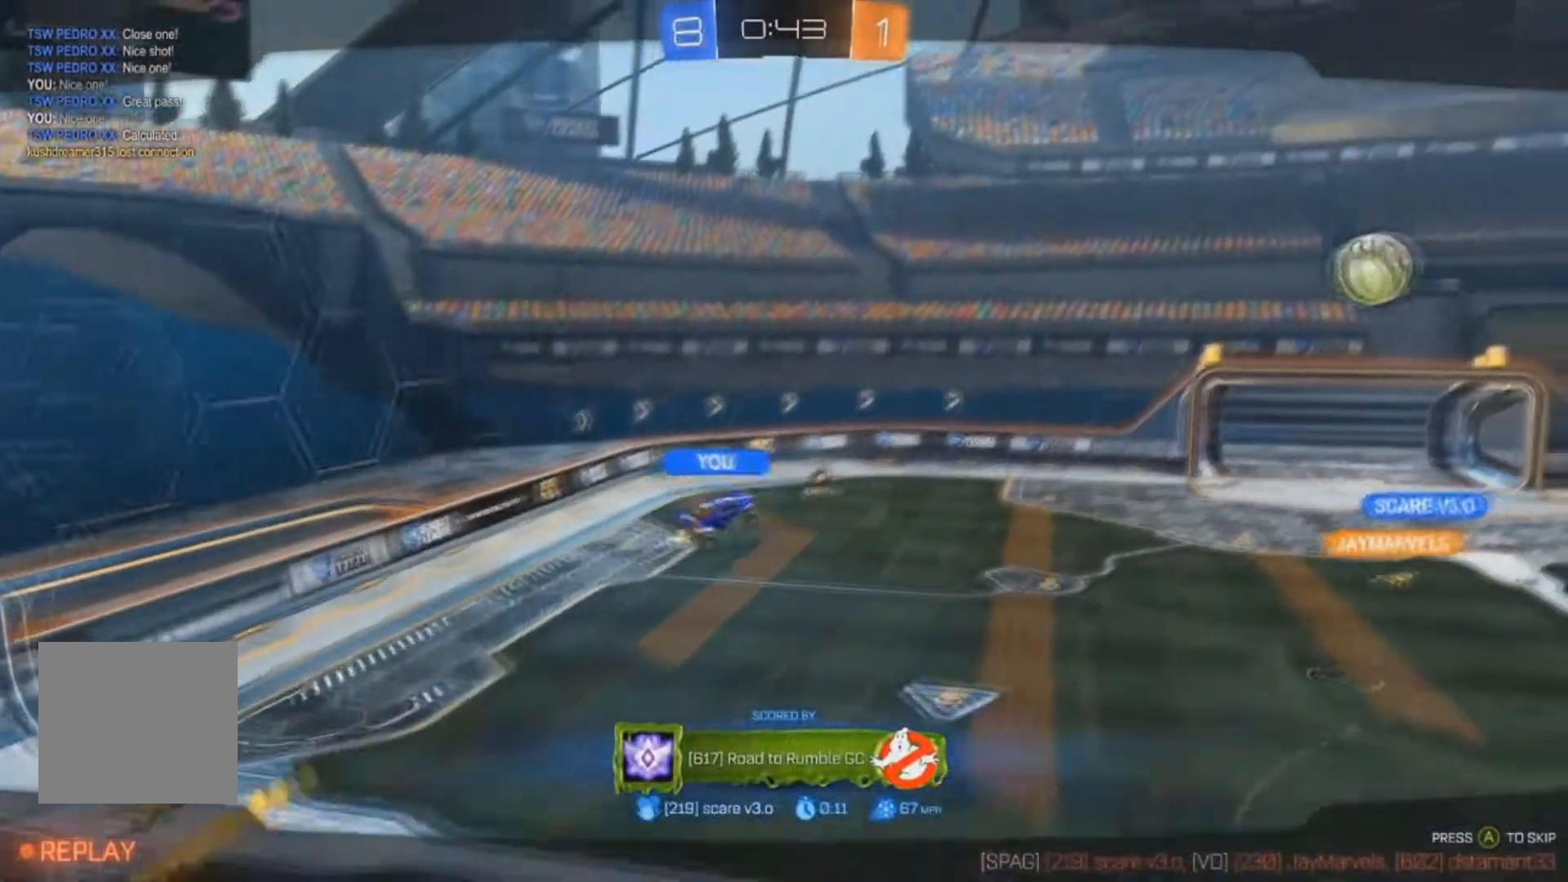
{"dt_ms": 500, "buttons": [], "left_stick": "center", "right_stick": "center", "events": []}
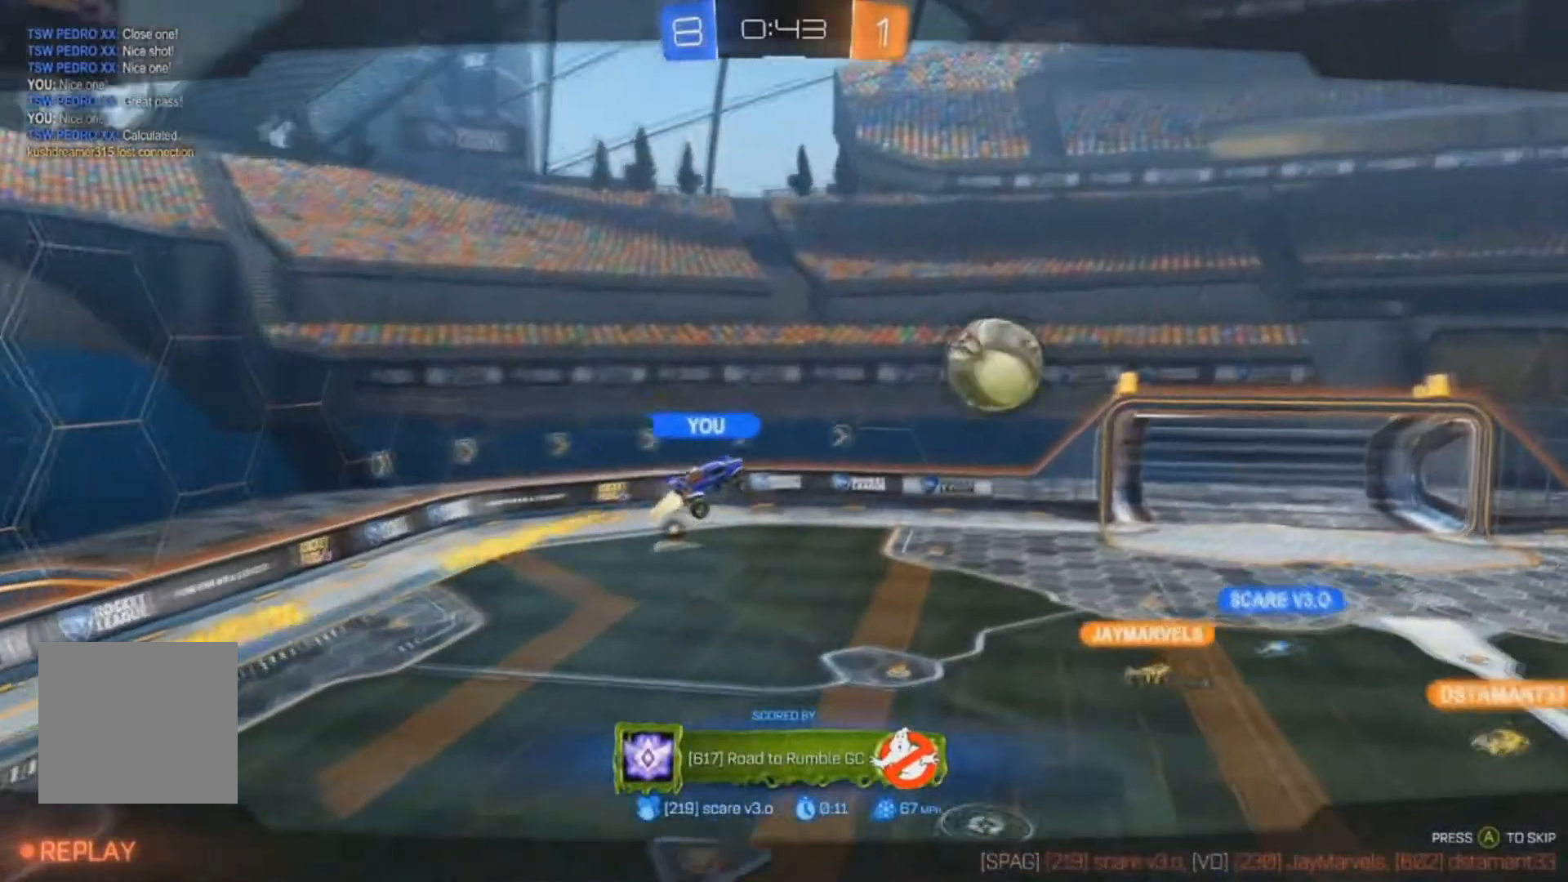
{"dt_ms": 500, "buttons": [], "left_stick": "center", "right_stick": "center", "events": []}
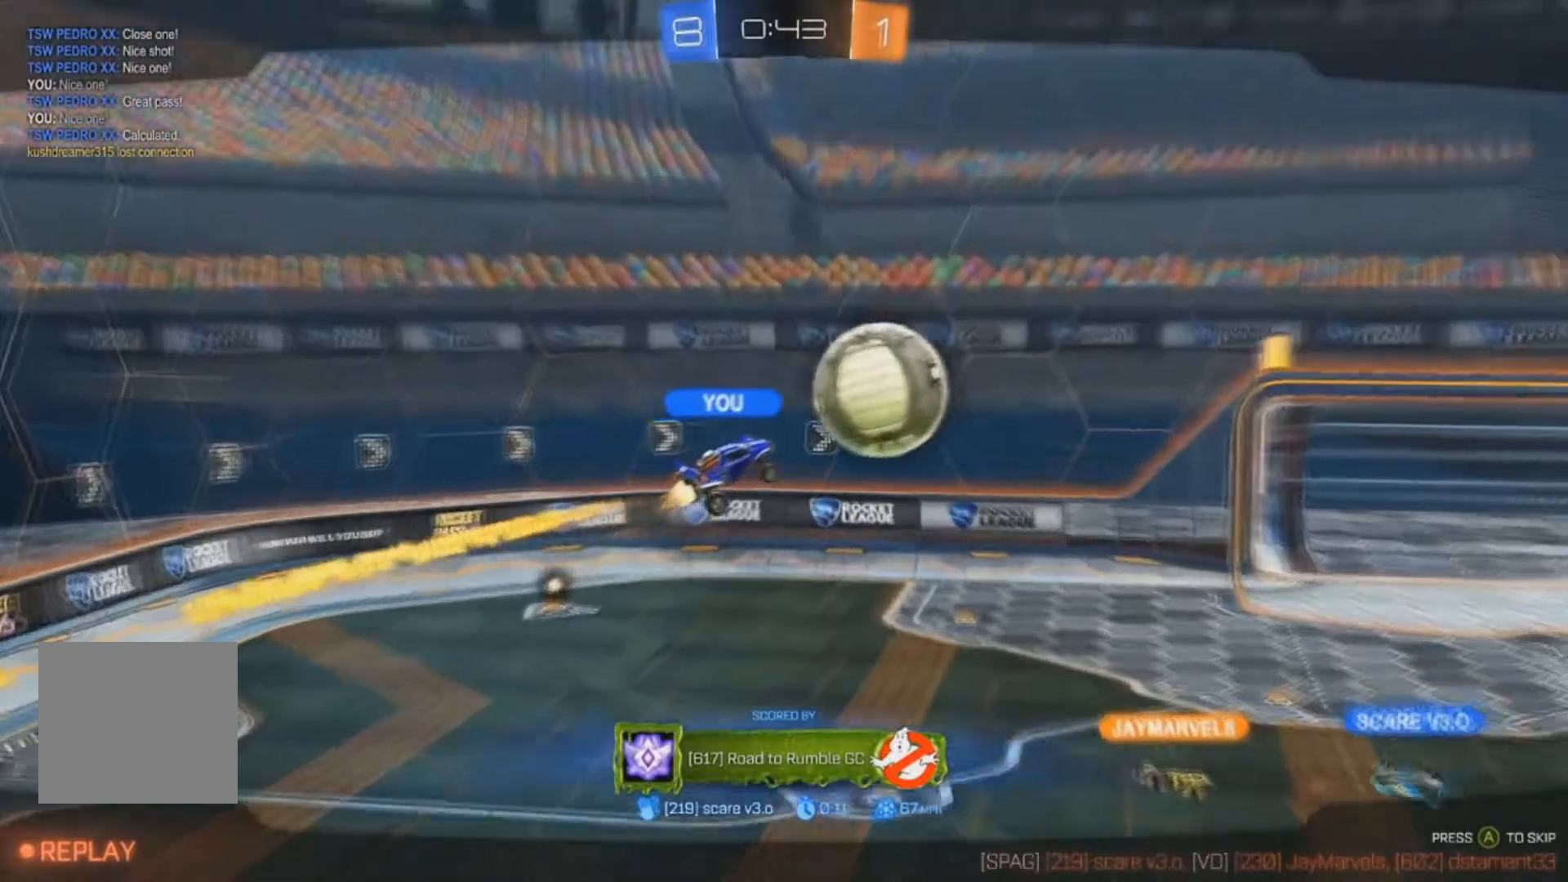
{"dt_ms": 500, "buttons": [], "left_stick": "center", "right_stick": "center", "events": []}
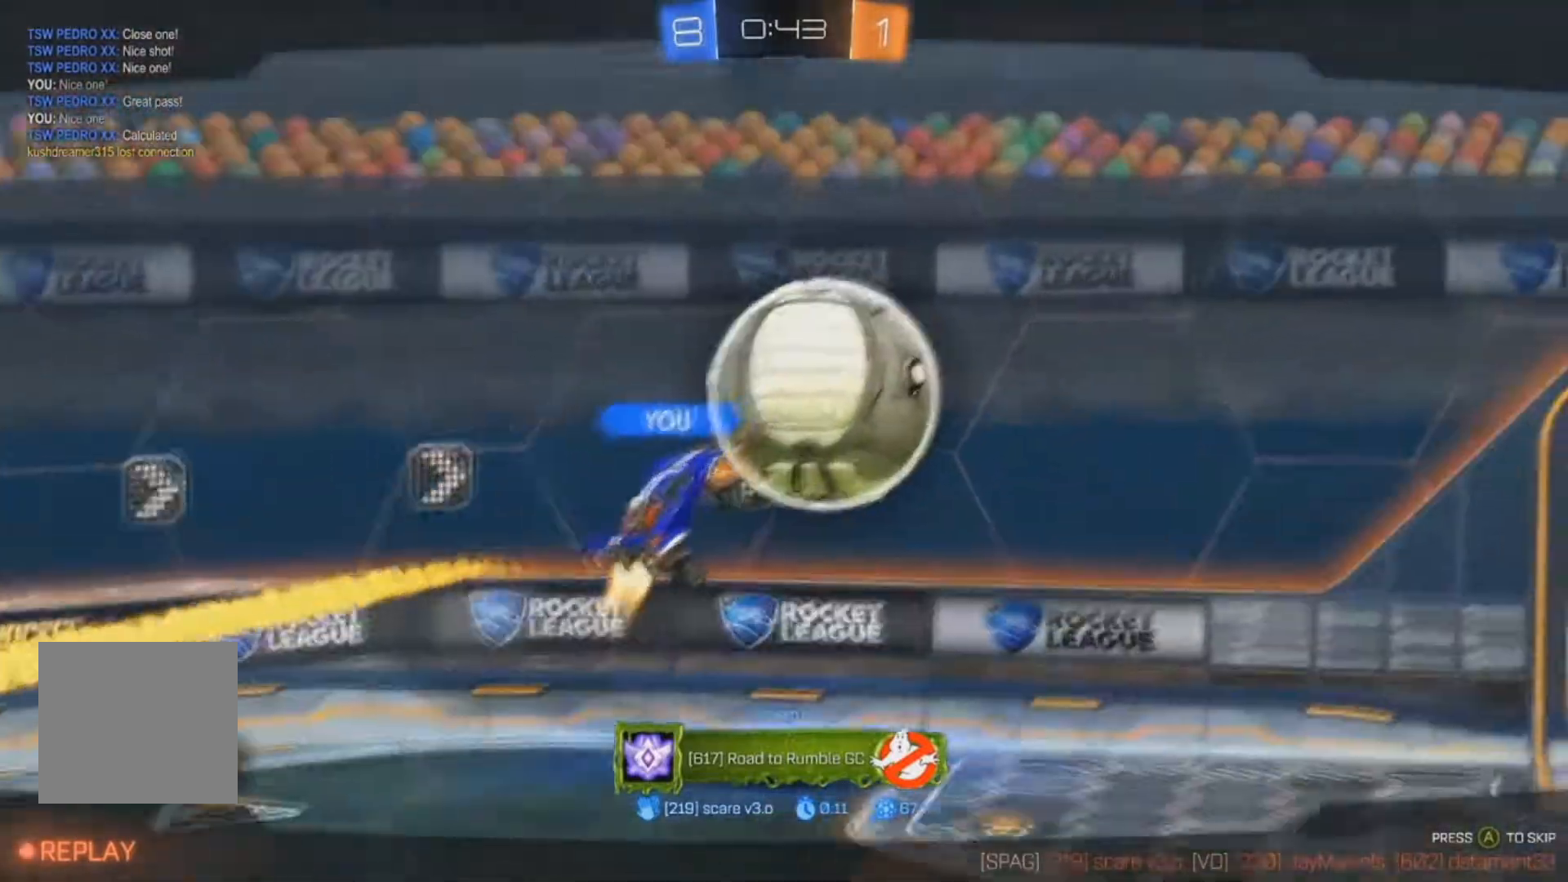
{"dt_ms": 500, "buttons": [], "left_stick": "center", "right_stick": "center", "events": []}
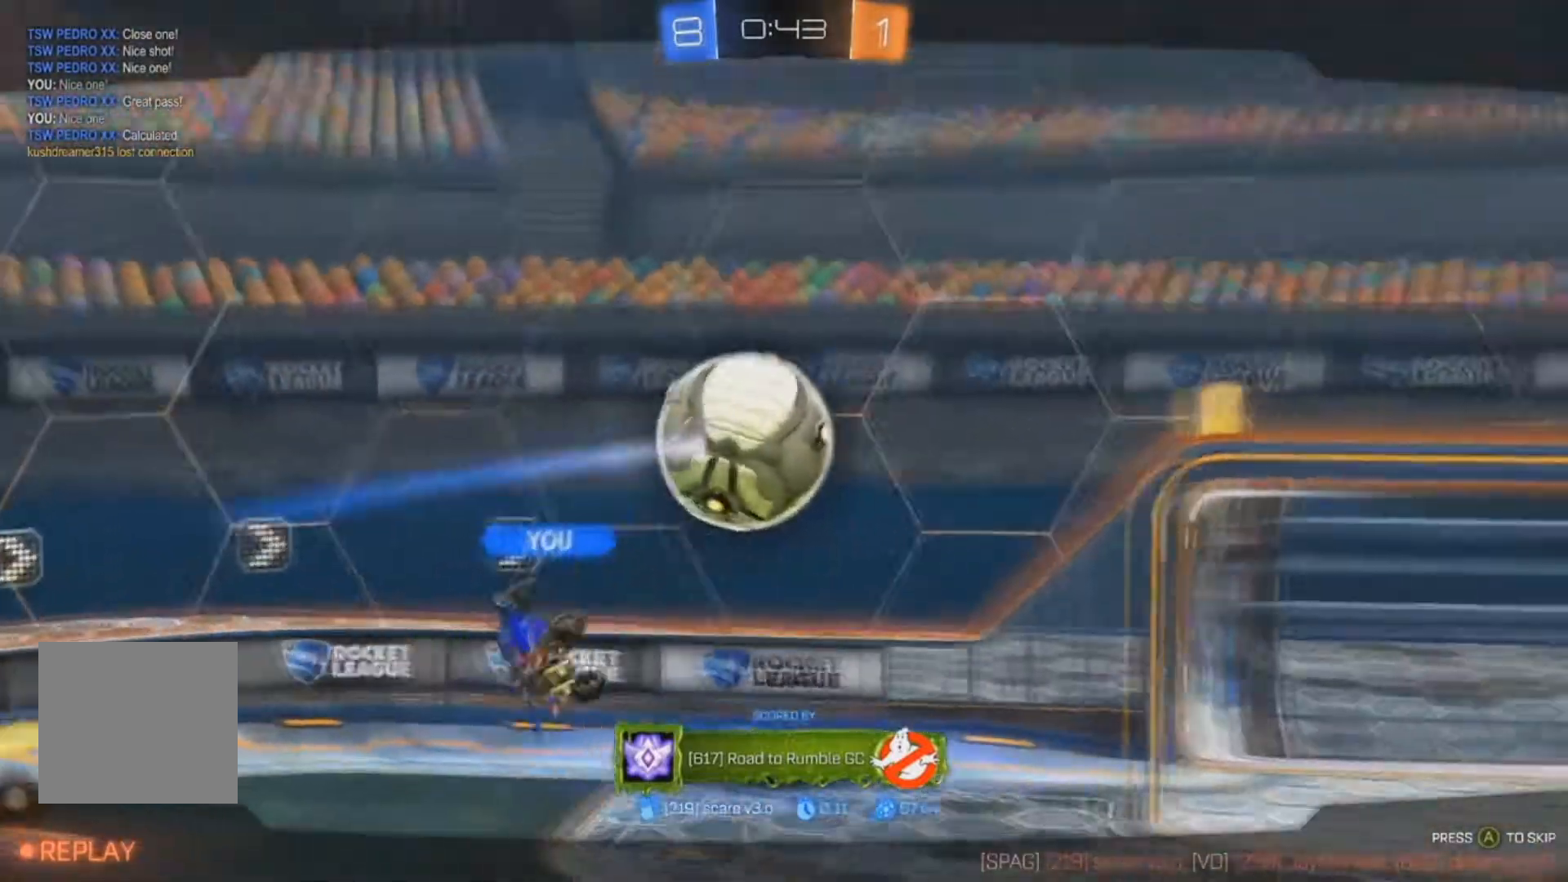
{"dt_ms": 500, "buttons": [], "left_stick": "center", "right_stick": "center", "events": []}